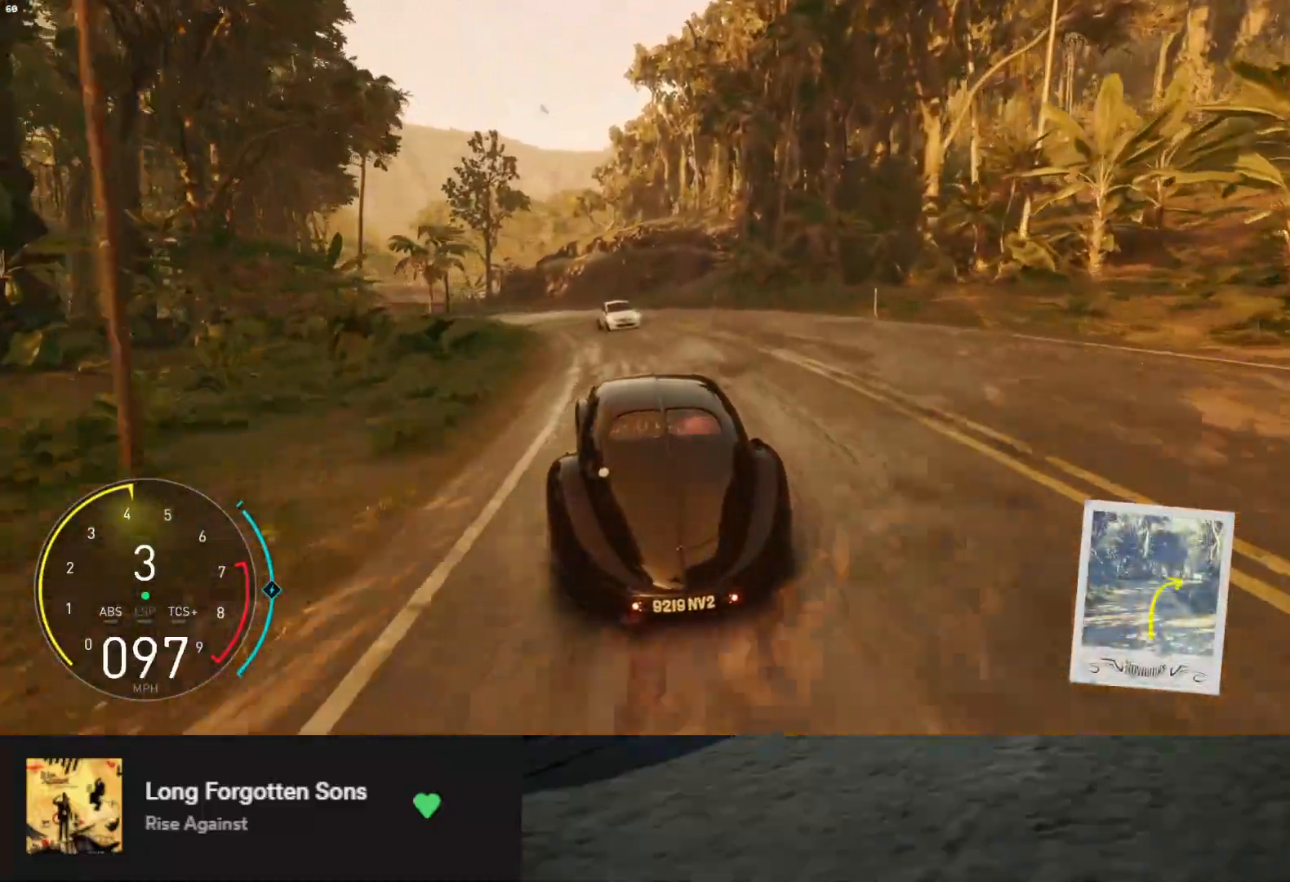
Gameplay with a controller (Xbox layout); each line is a JSON object with the inputs held at the frame after it. "events" lists button and stick changes between this image and that frame as [ms after this image, input, new state], when the widget could be followed in between. Not read: L3.
{"buttons": ["L2"], "left_stick": "left", "right_stick": "center", "events": [[117, "R2", "up"], [150, "left_stick", "up-left"], [217, "L2", "down"], [250, "left_stick", "right"], [333, "left_stick", "left"]]}
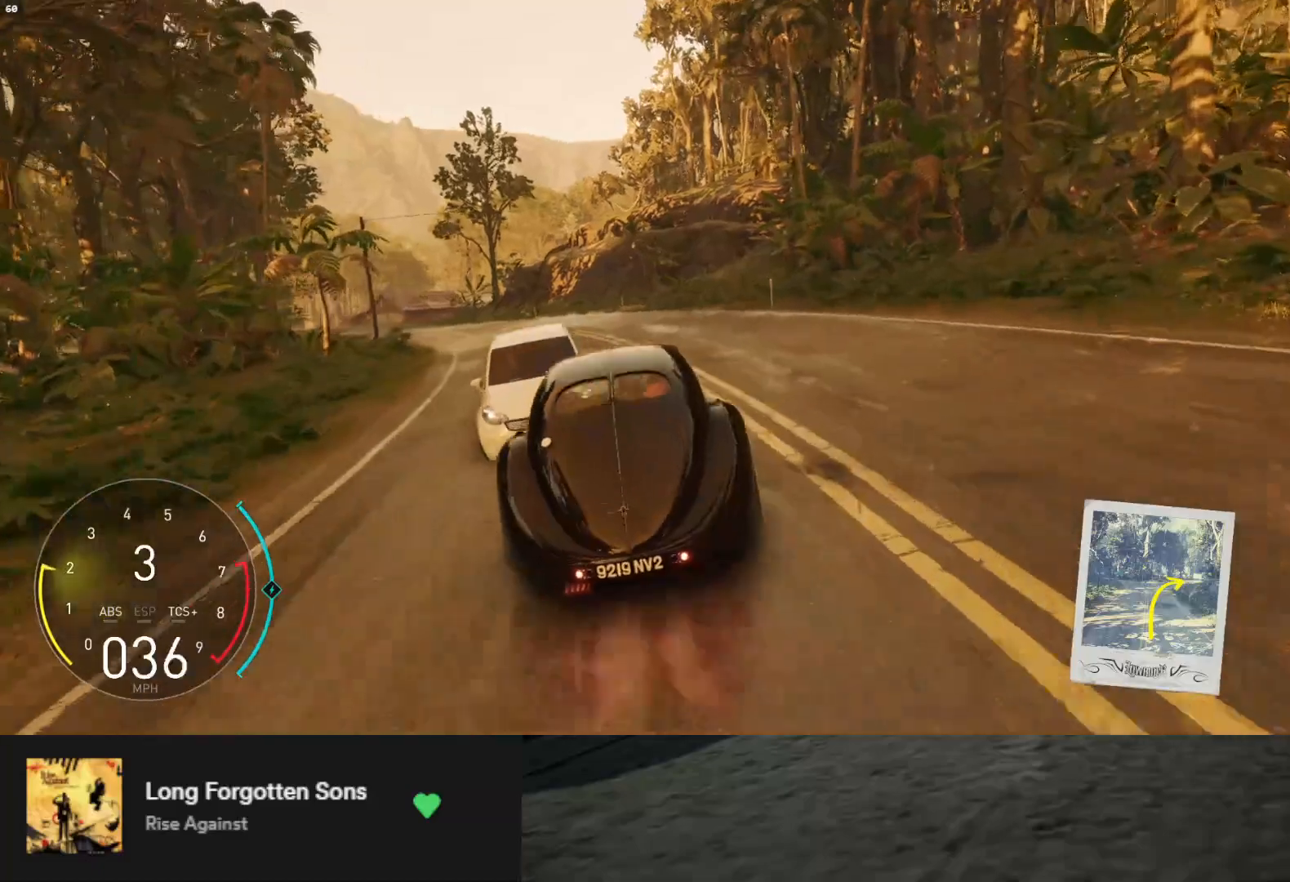
{"buttons": ["L1", "R2"], "left_stick": "up-right", "right_stick": "center", "events": [[83, "L2", "up"], [117, "R2", "down"], [317, "left_stick", "up-right"], [500, "L1", "down"]]}
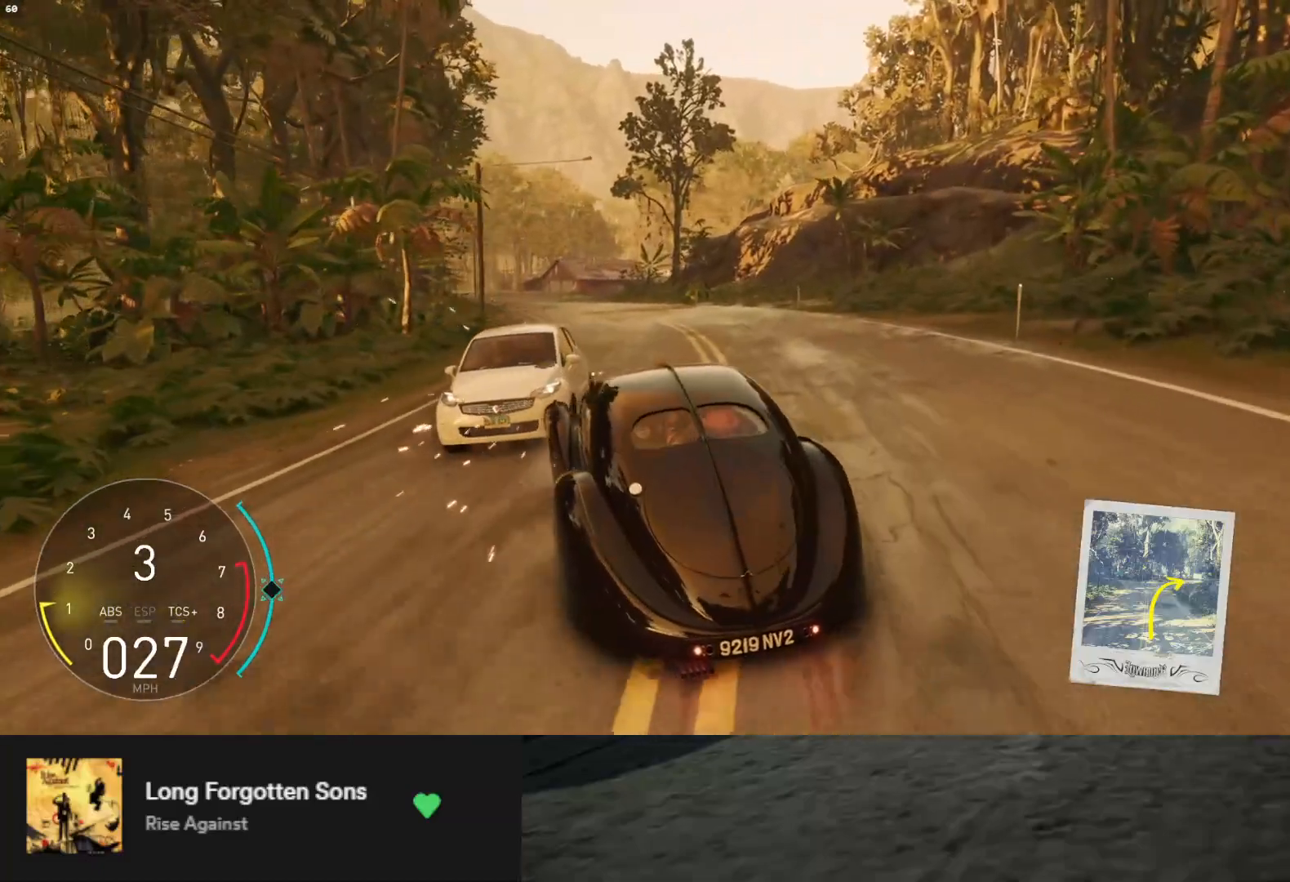
{"buttons": ["L1", "R2"], "left_stick": "left", "right_stick": "center", "events": [[83, "X", "down"], [200, "X", "up"], [267, "L1", "up"], [283, "left_stick", "center"], [367, "left_stick", "left"], [450, "L1", "down"]]}
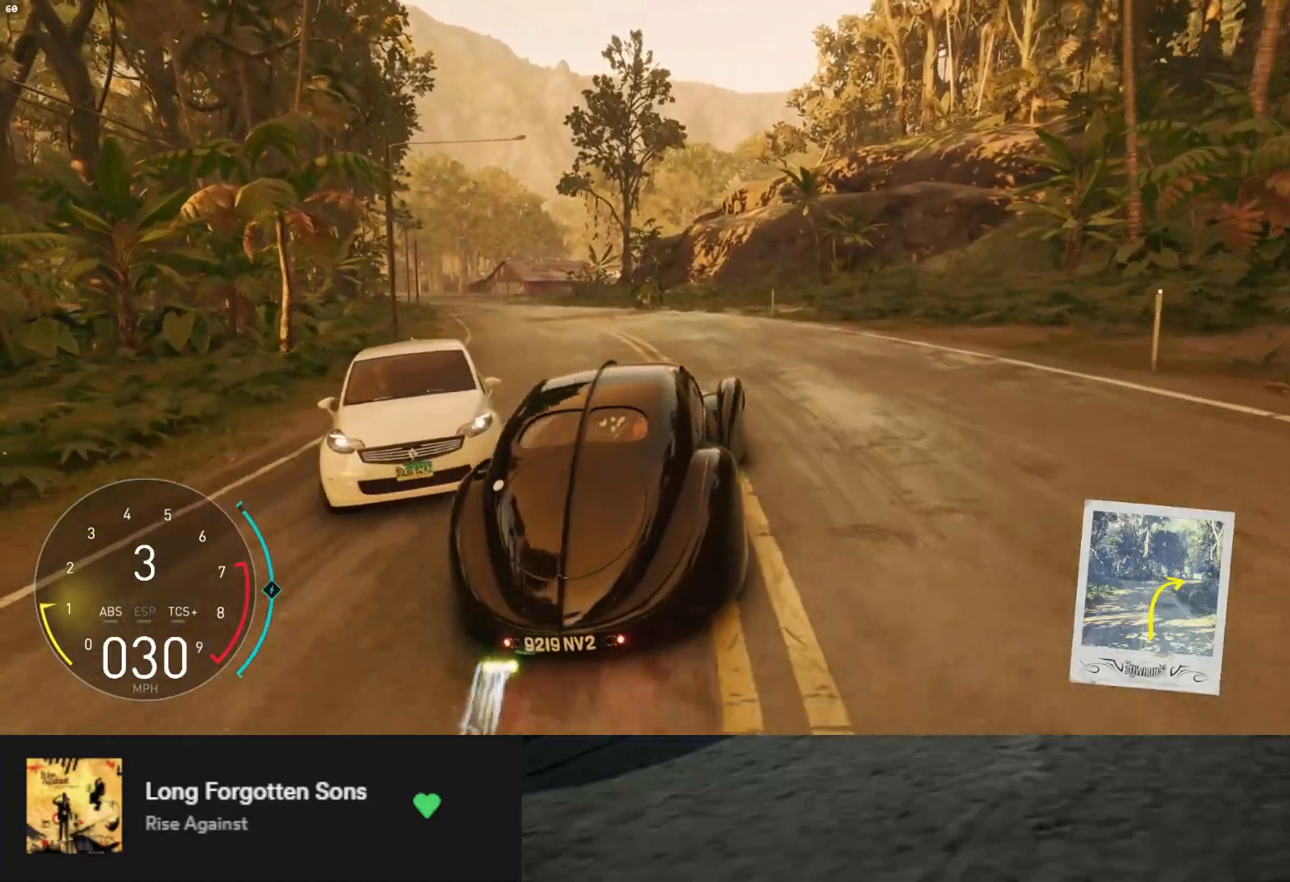
{"buttons": ["L1", "R2"], "left_stick": "center", "right_stick": "center", "events": [[233, "left_stick", "center"], [333, "left_stick", "right"], [500, "left_stick", "center"]]}
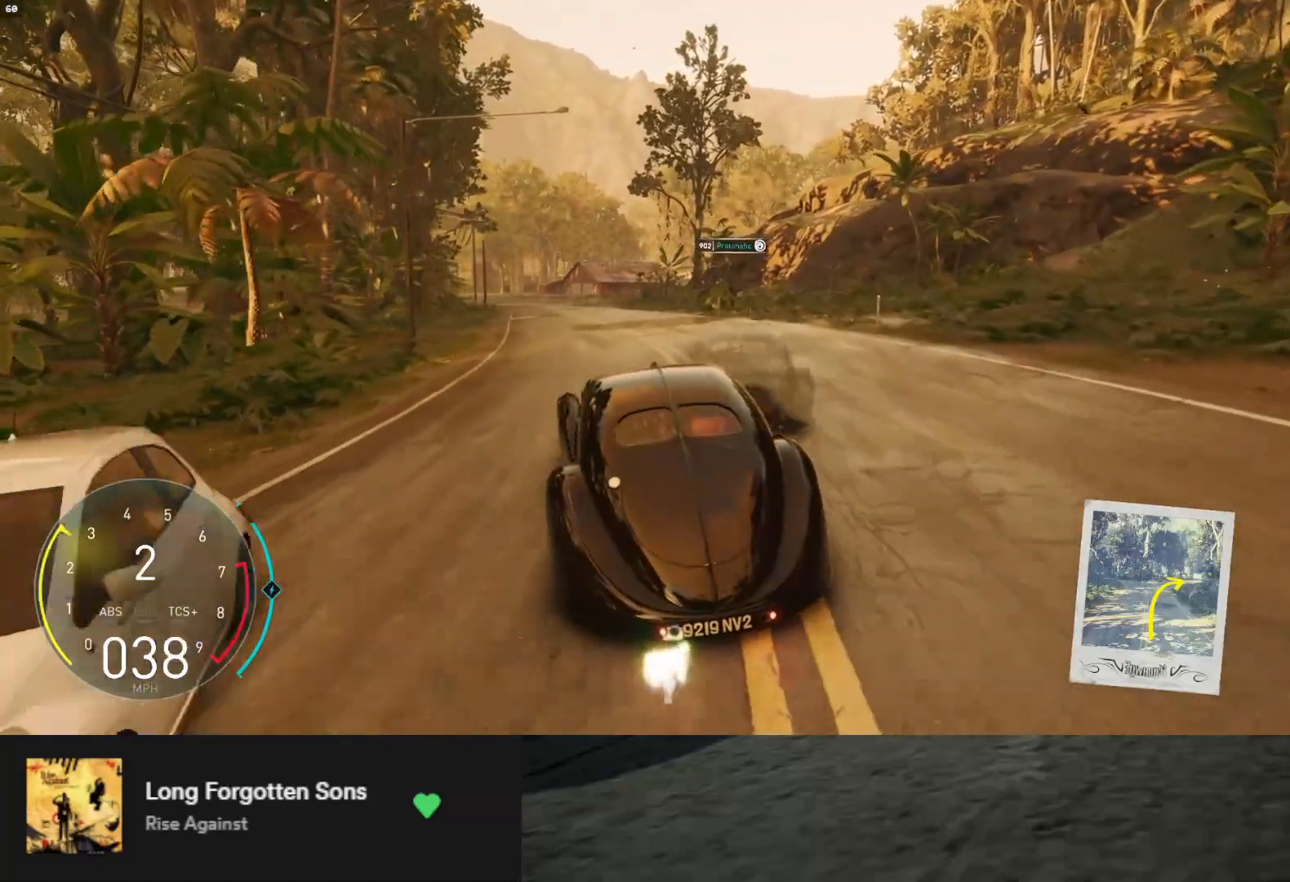
{"buttons": ["R2"], "left_stick": "center", "right_stick": "center", "events": [[33, "L1", "up"], [367, "left_stick", "left"], [483, "left_stick", "center"]]}
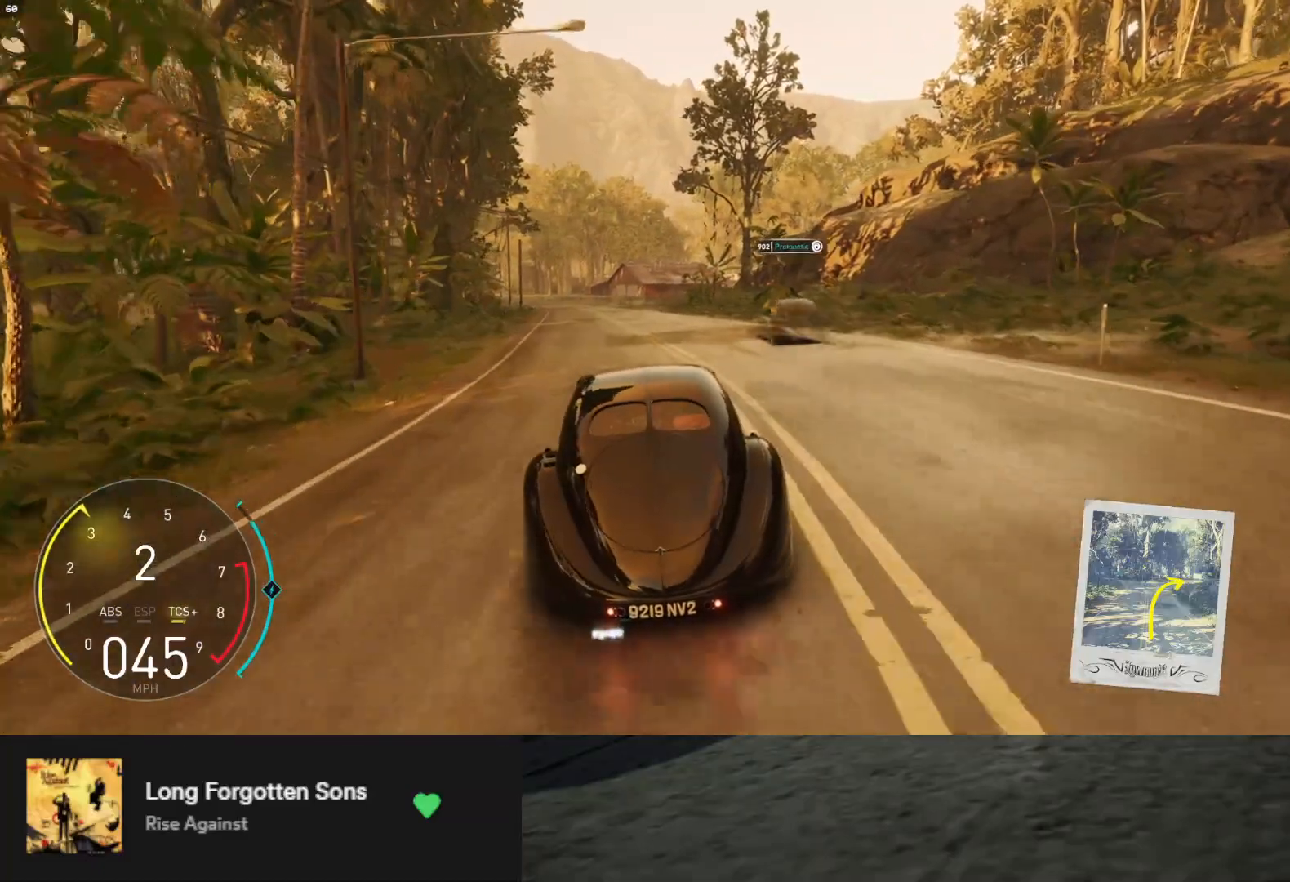
{"buttons": [], "left_stick": "center", "right_stick": "center", "events": [[17, "START", "down"], [133, "R2", "up"], [150, "START", "up"], [167, "DPAD_DOWN", "down"], [233, "DPAD_DOWN", "up"], [250, "A", "down"], [317, "A", "up"]]}
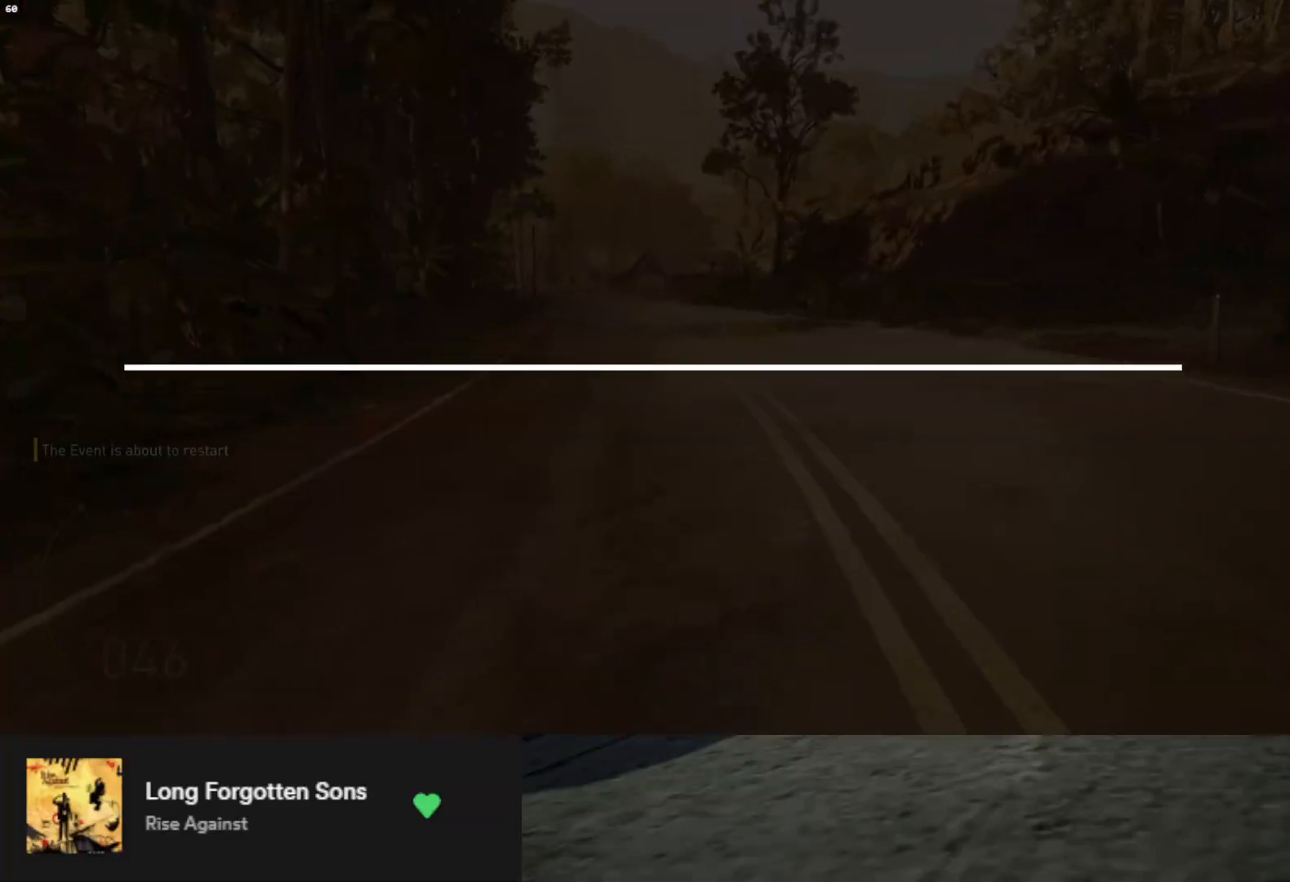
{"buttons": [], "left_stick": "center", "right_stick": "center", "events": []}
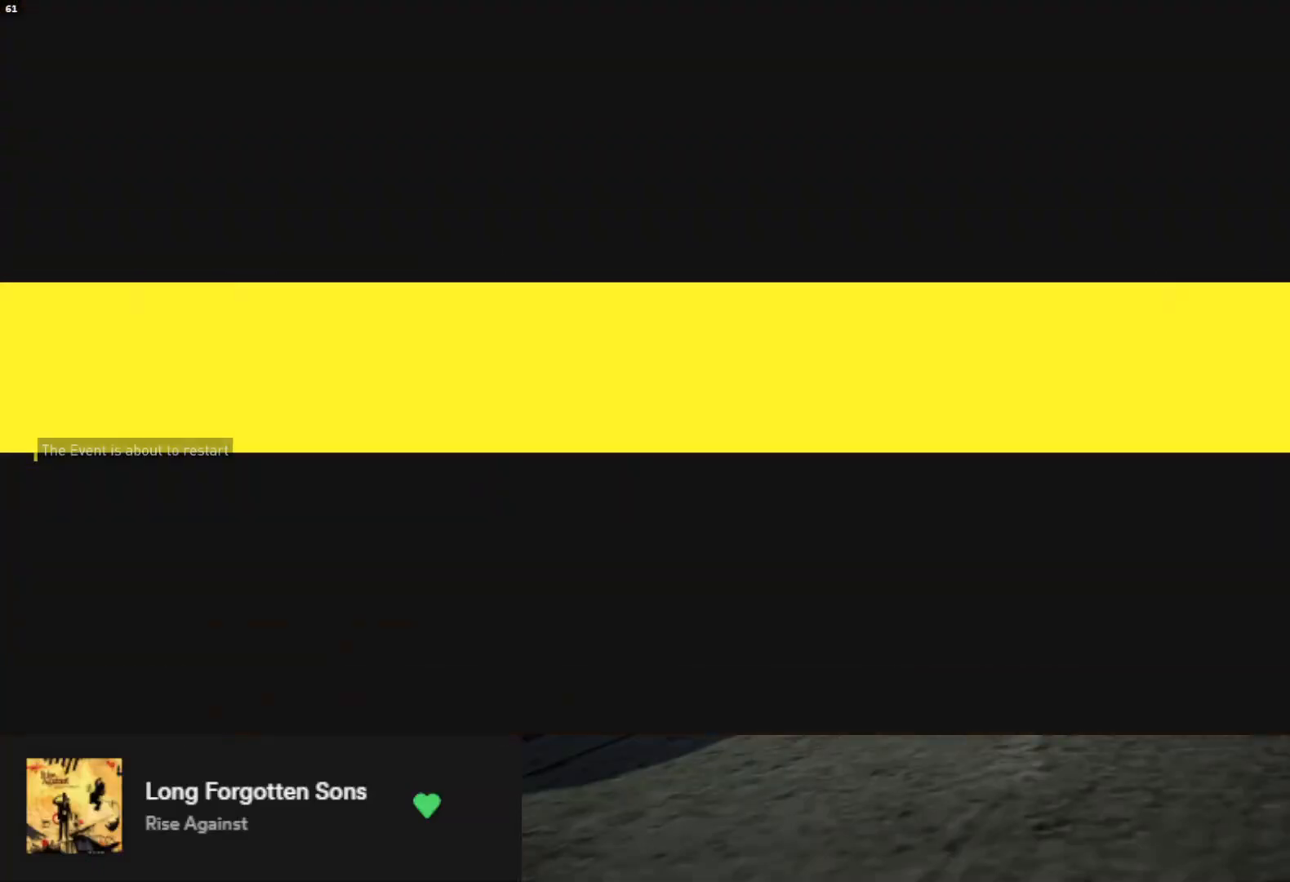
{"buttons": [], "left_stick": "center", "right_stick": "center", "events": []}
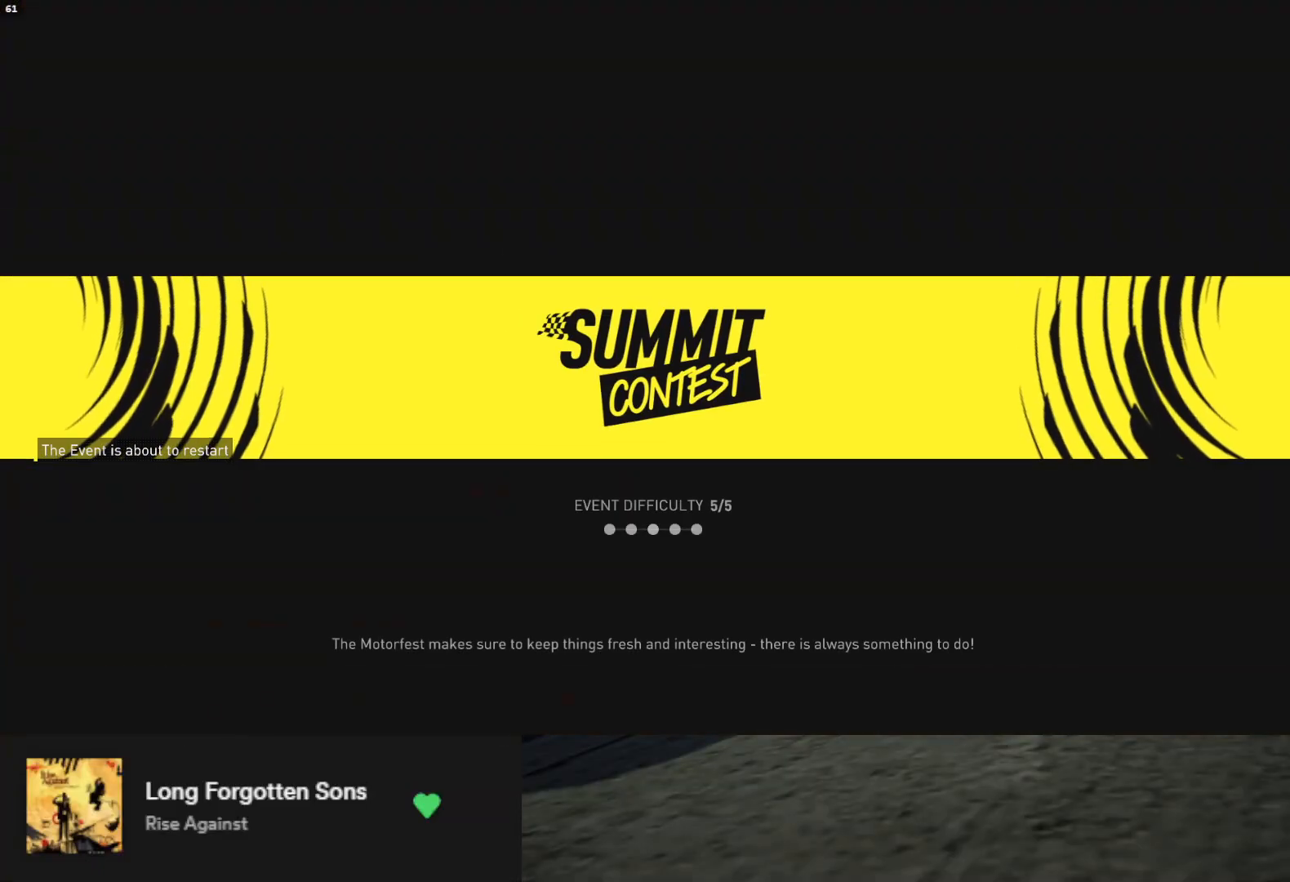
{"buttons": [], "left_stick": "center", "right_stick": "center", "events": []}
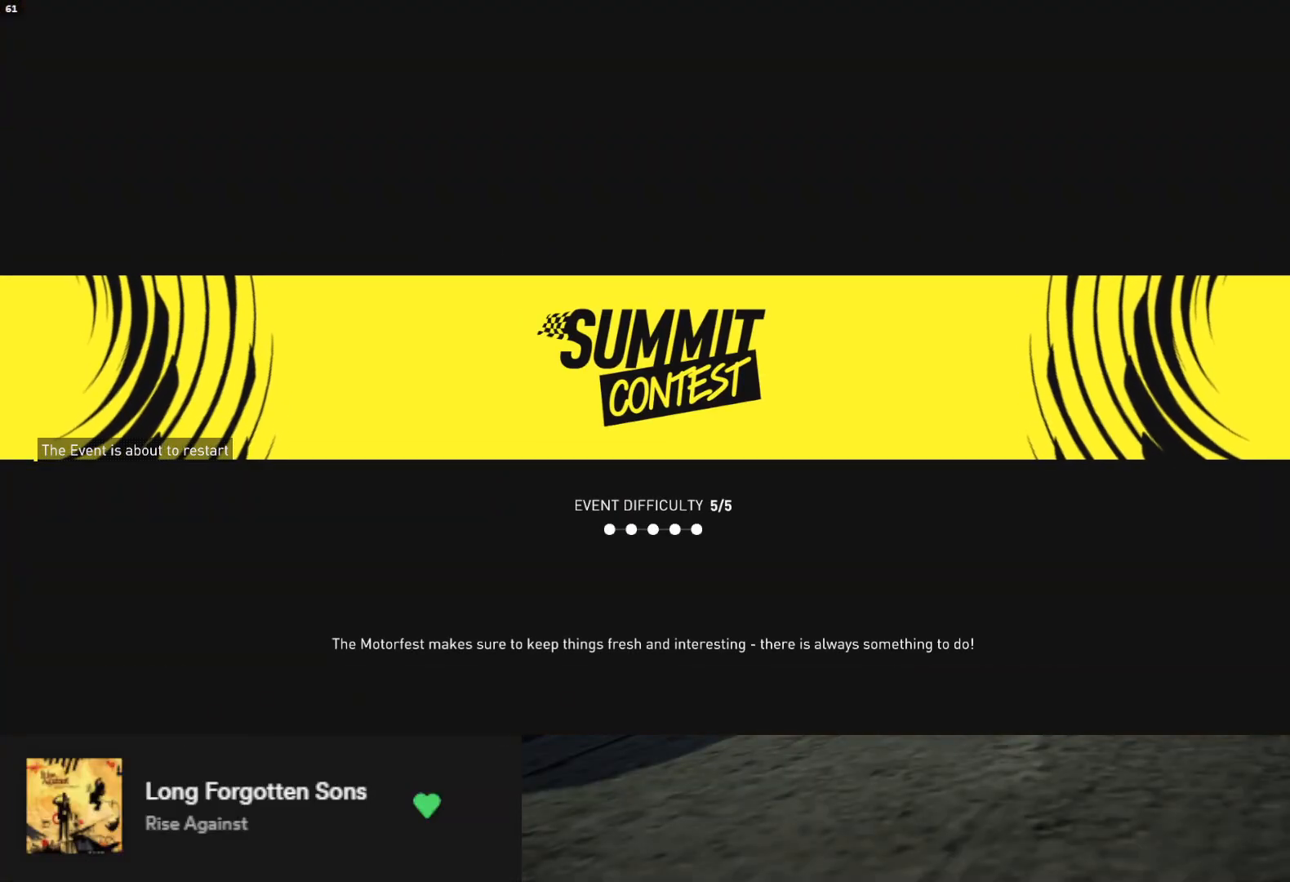
{"buttons": [], "left_stick": "center", "right_stick": "center", "events": []}
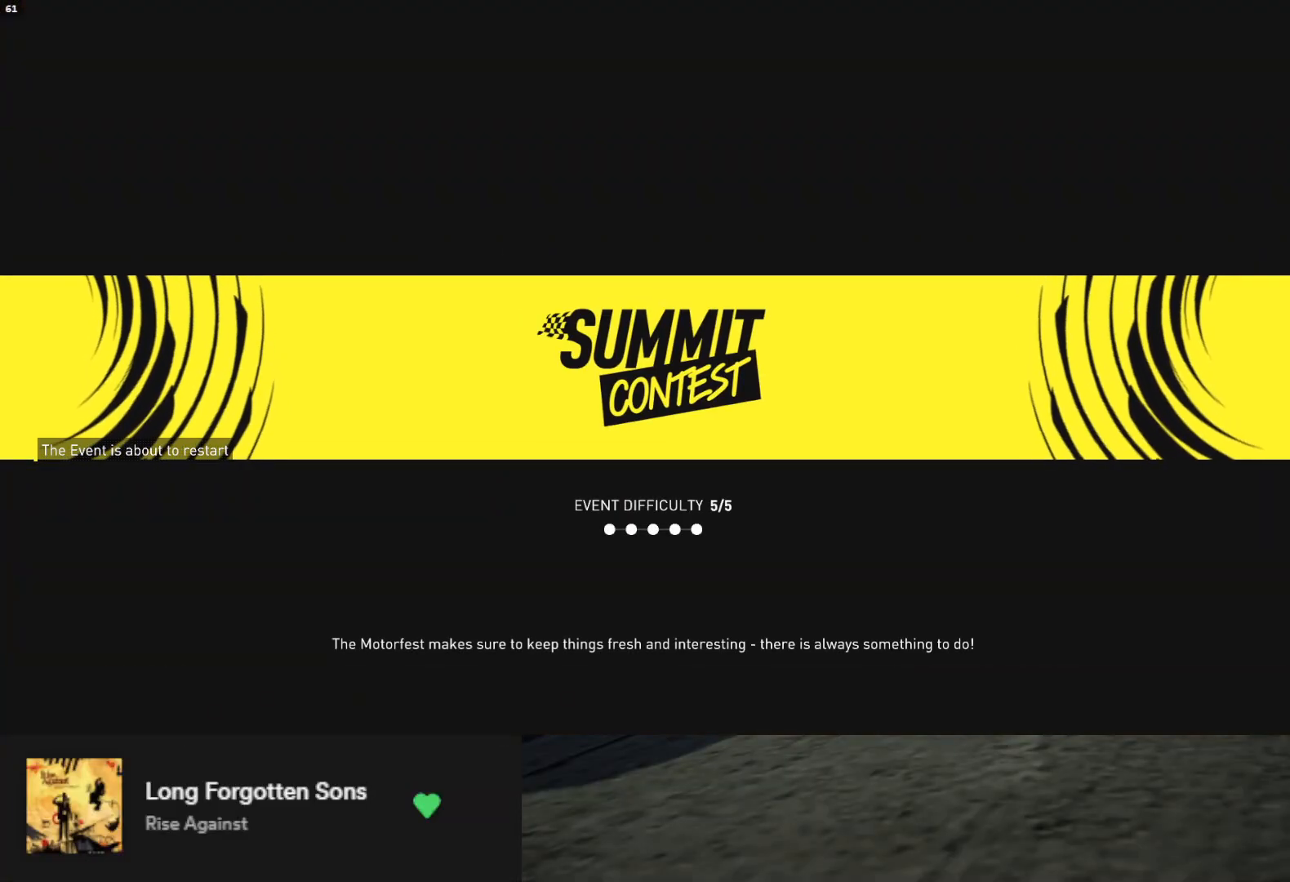
{"buttons": [], "left_stick": "center", "right_stick": "center", "events": []}
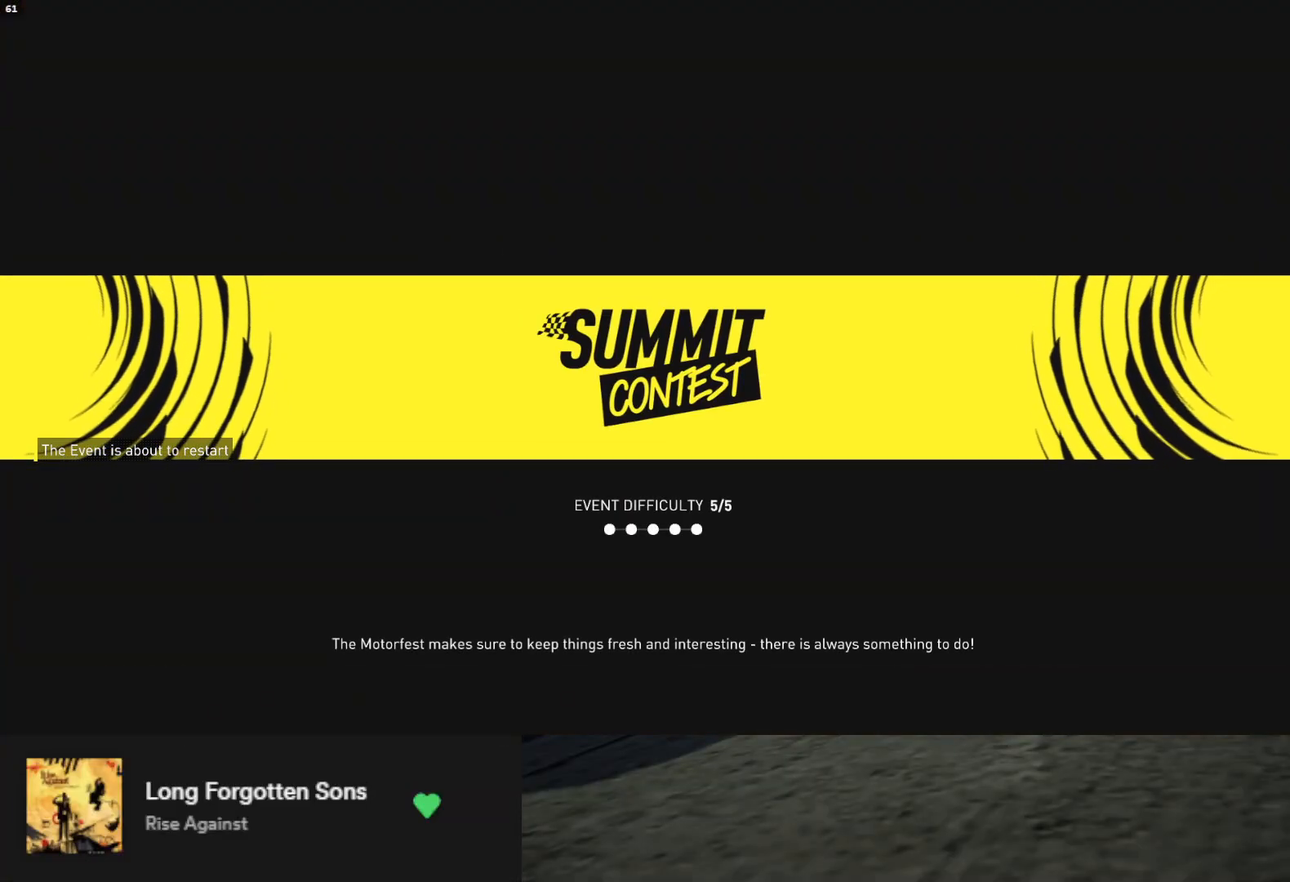
{"buttons": [], "left_stick": "center", "right_stick": "center", "events": []}
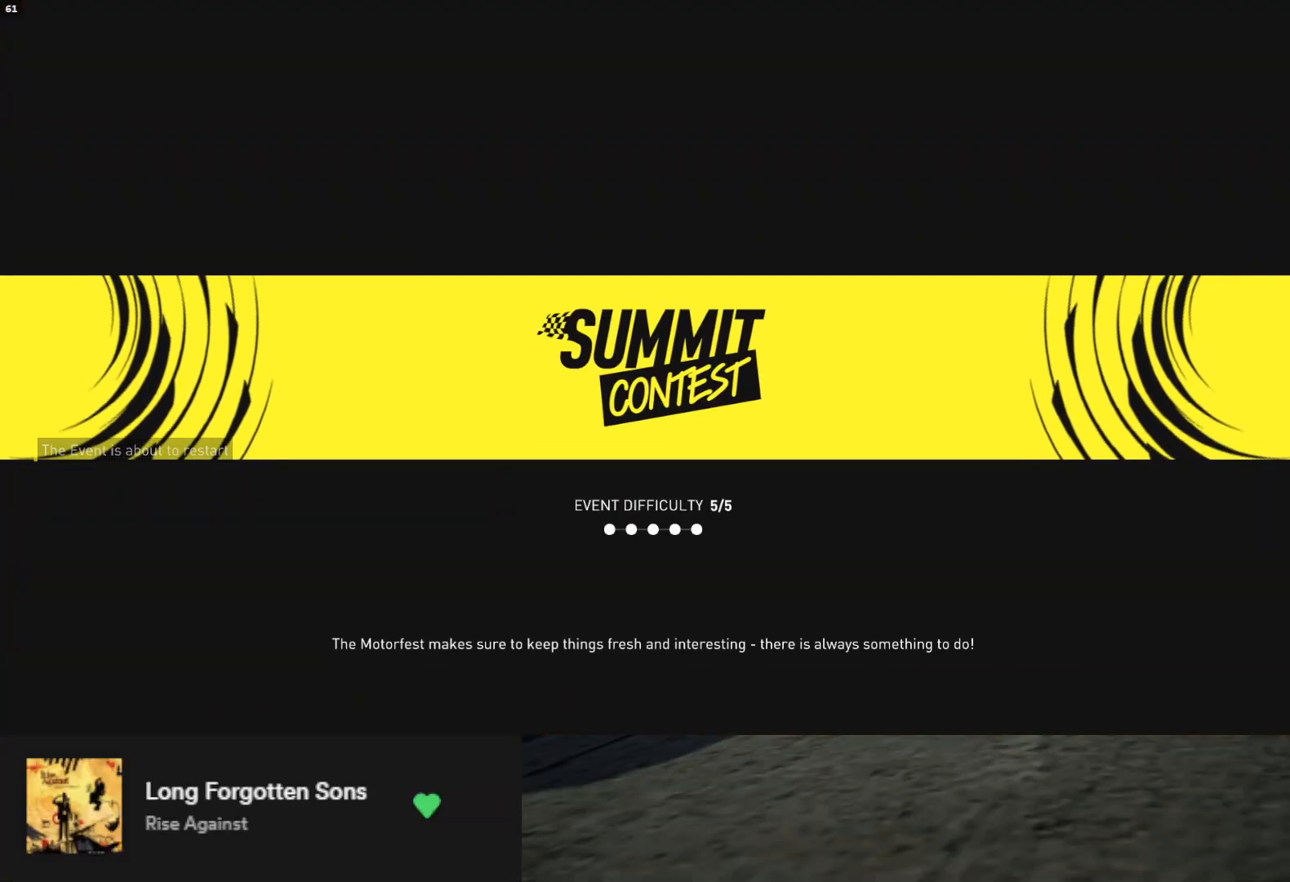
{"buttons": [], "left_stick": "center", "right_stick": "center", "events": []}
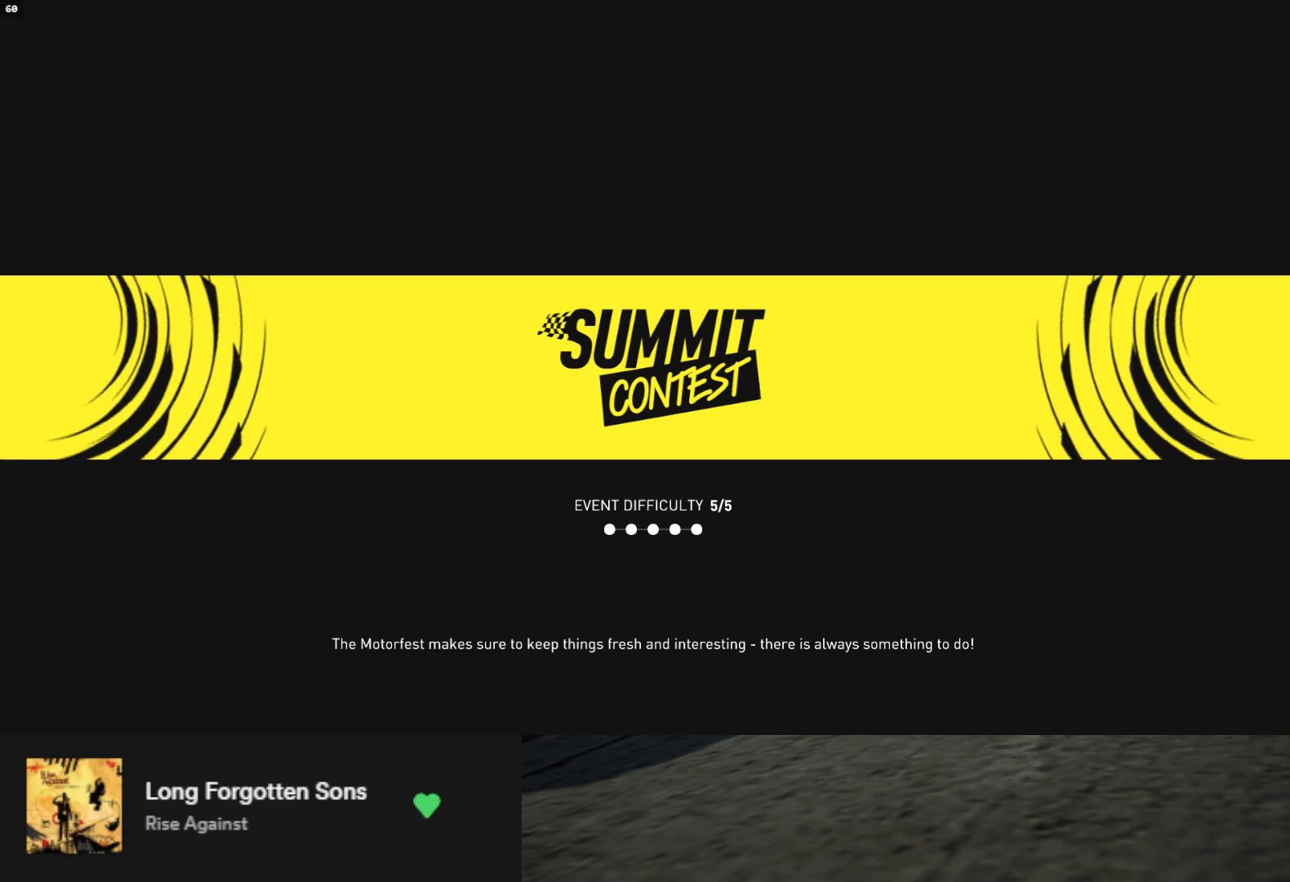
{"buttons": [], "left_stick": "center", "right_stick": "center", "events": []}
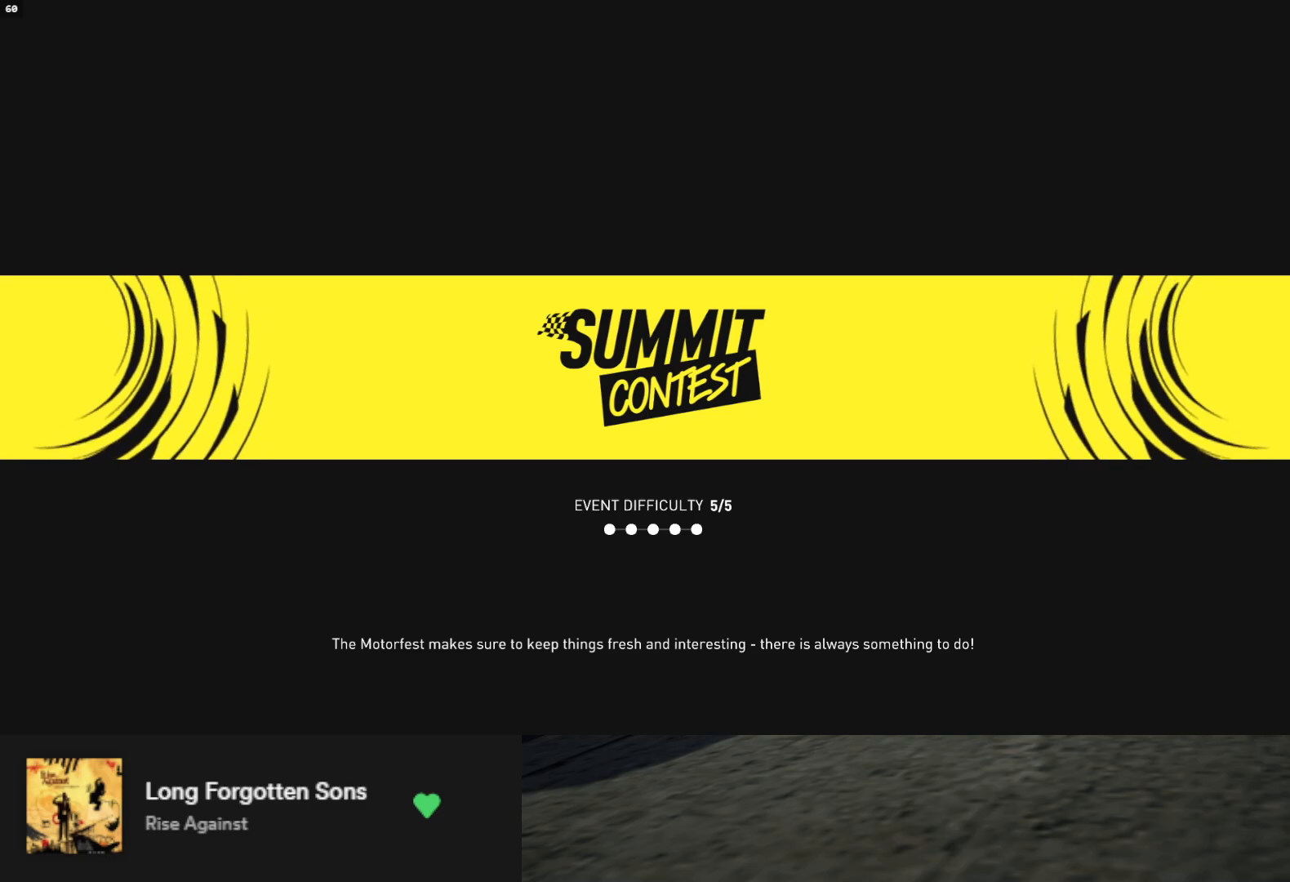
{"buttons": [], "left_stick": "center", "right_stick": "center", "events": []}
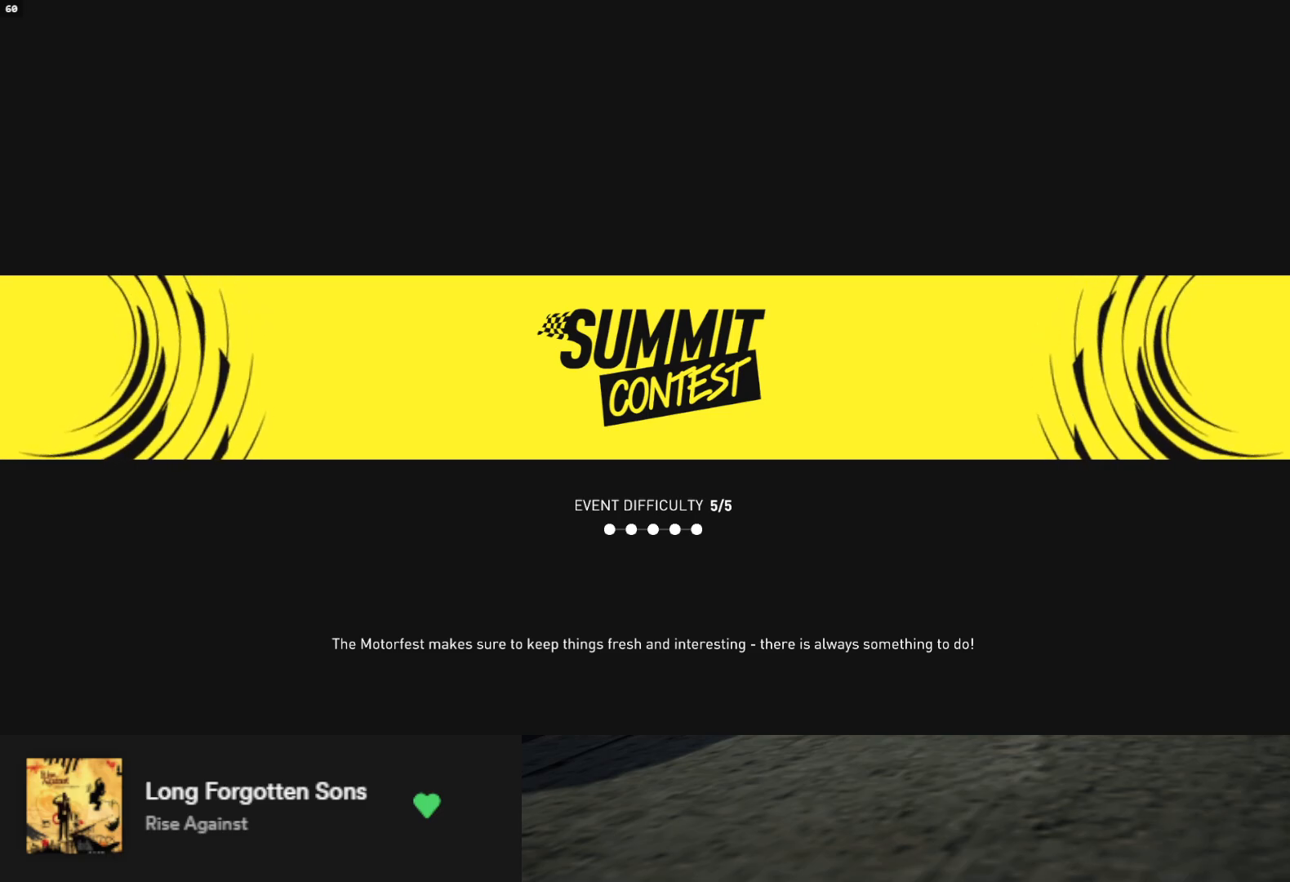
{"buttons": [], "left_stick": "center", "right_stick": "center", "events": []}
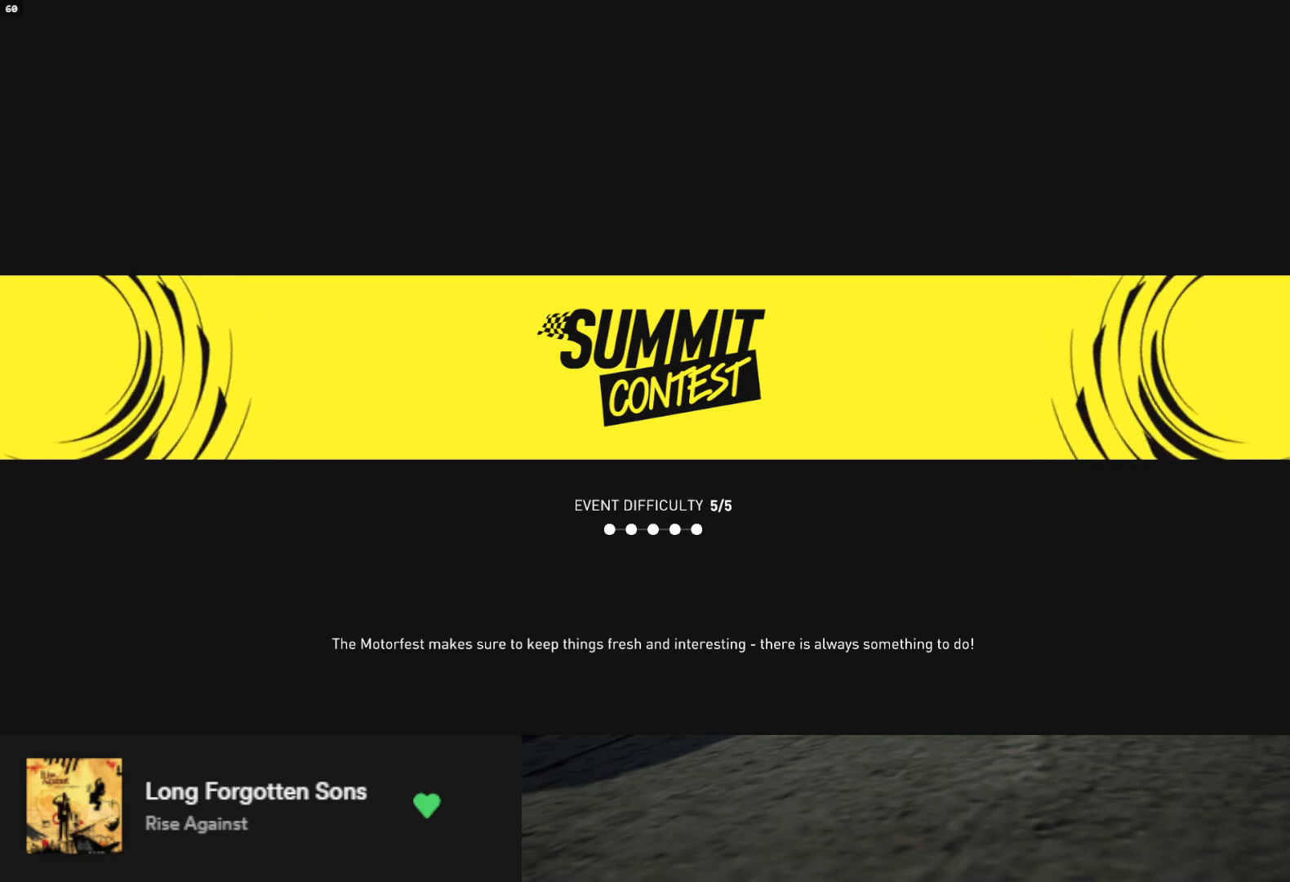
{"buttons": [], "left_stick": "center", "right_stick": "center", "events": [[200, "R2", "down"], [500, "R2", "up"]]}
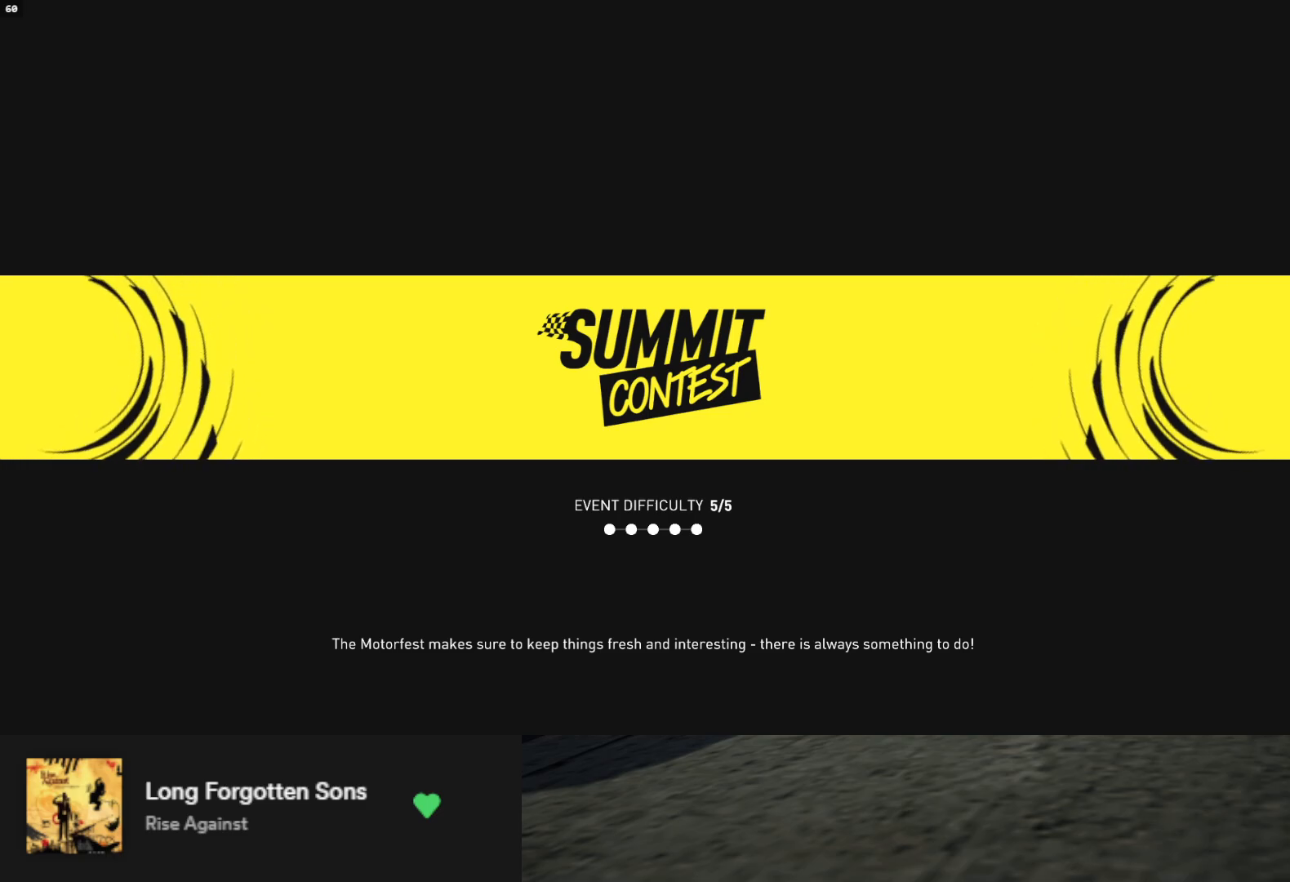
{"buttons": ["R2"], "left_stick": "center", "right_stick": "center", "events": [[217, "R2", "down"], [383, "R2", "up"], [500, "R2", "down"]]}
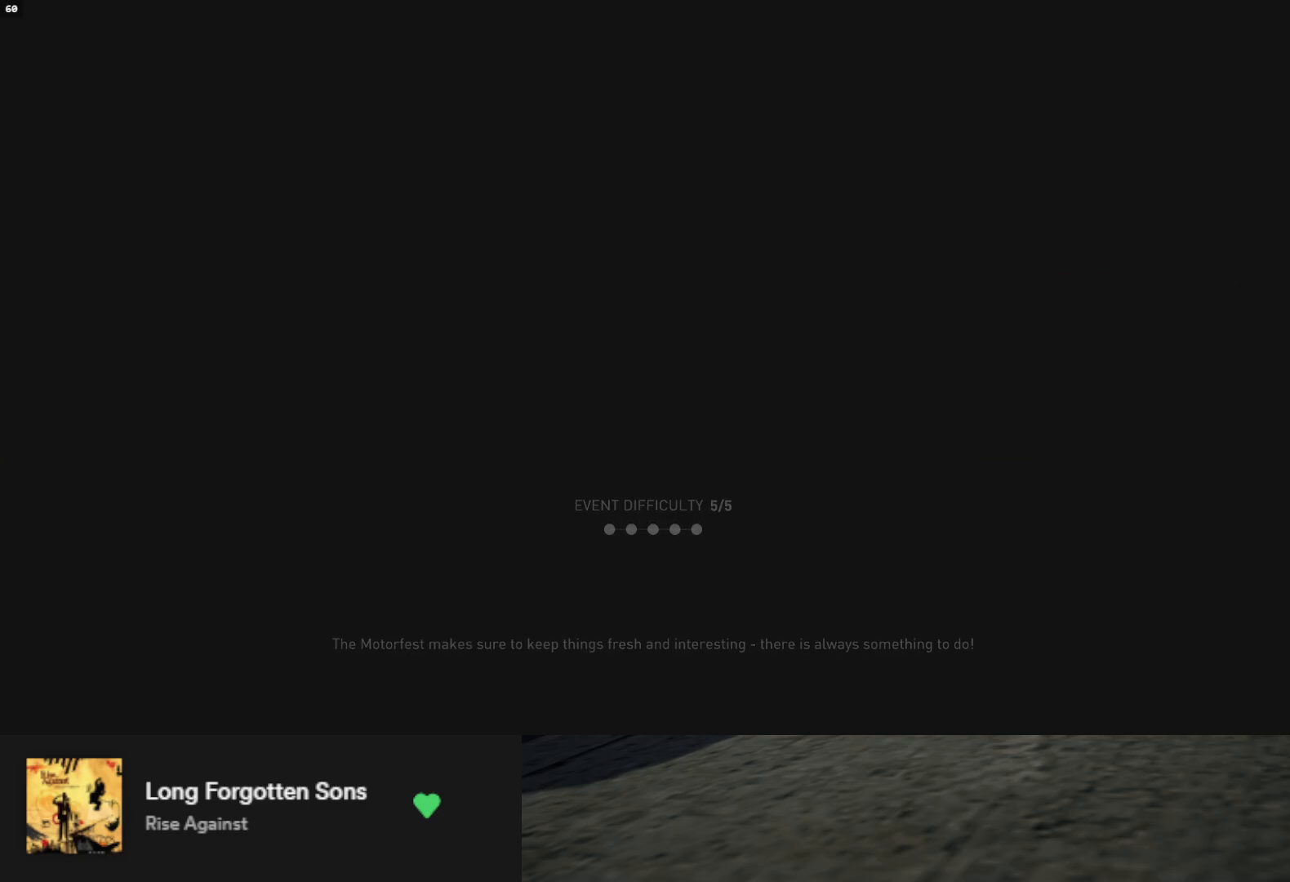
{"buttons": ["R2"], "left_stick": "center", "right_stick": "center", "events": [[333, "R2", "up"], [467, "R2", "down"]]}
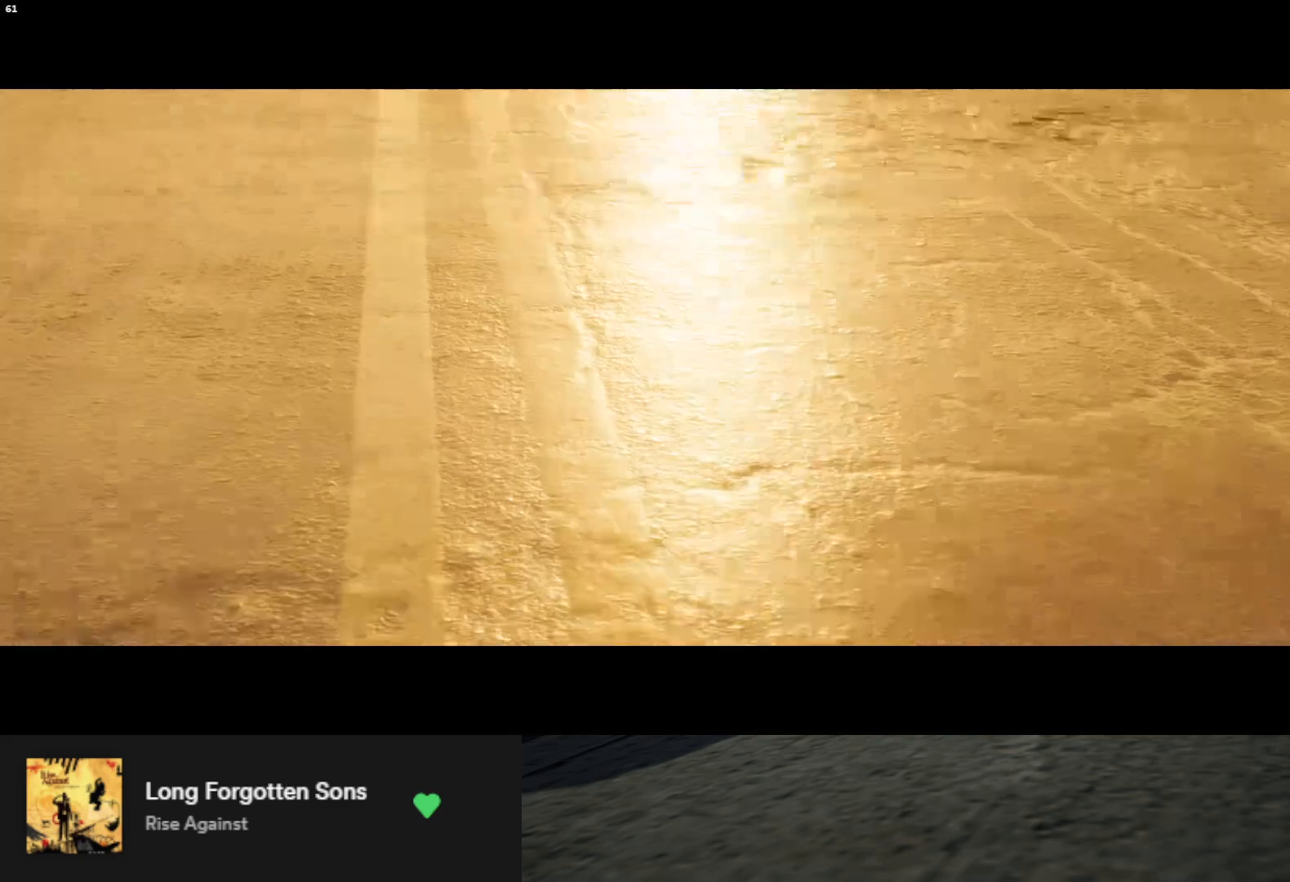
{"buttons": ["R2"], "left_stick": "center", "right_stick": "center", "events": [[217, "R2", "up"], [350, "R2", "down"]]}
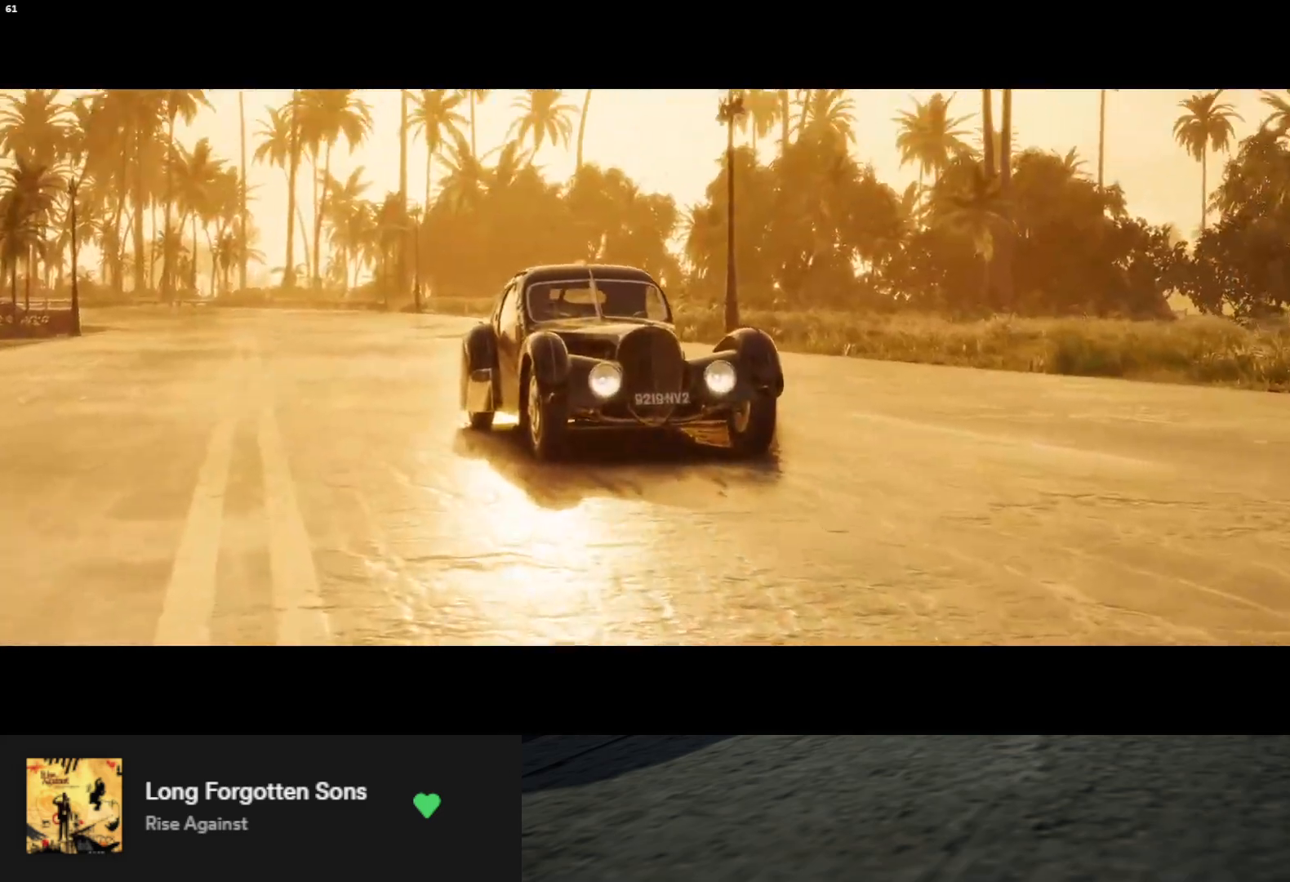
{"buttons": [], "left_stick": "center", "right_stick": "center", "events": [[67, "R2", "up"], [250, "R2", "down"], [450, "R2", "up"]]}
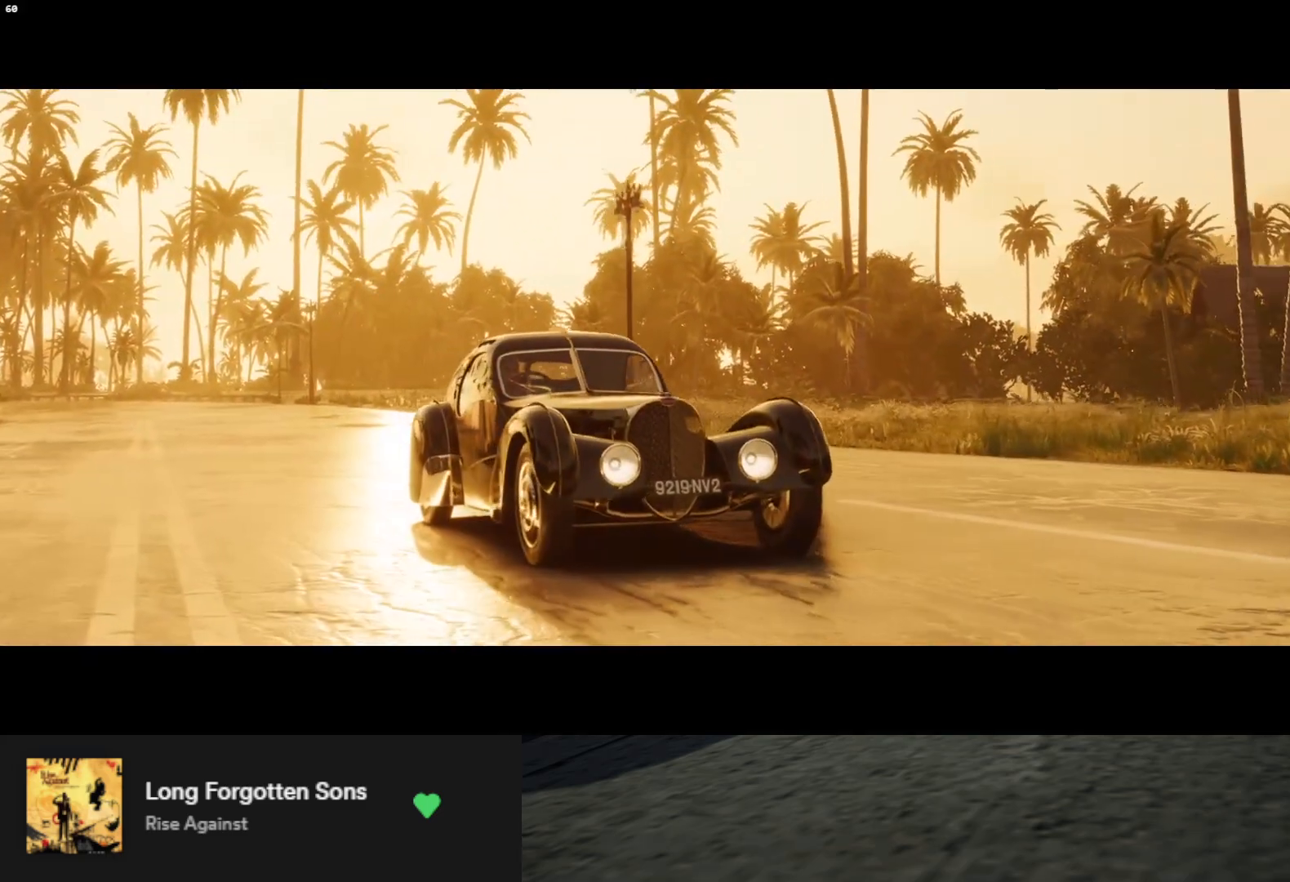
{"buttons": [], "left_stick": "center", "right_stick": "center", "events": [[100, "R2", "down"], [317, "R2", "up"]]}
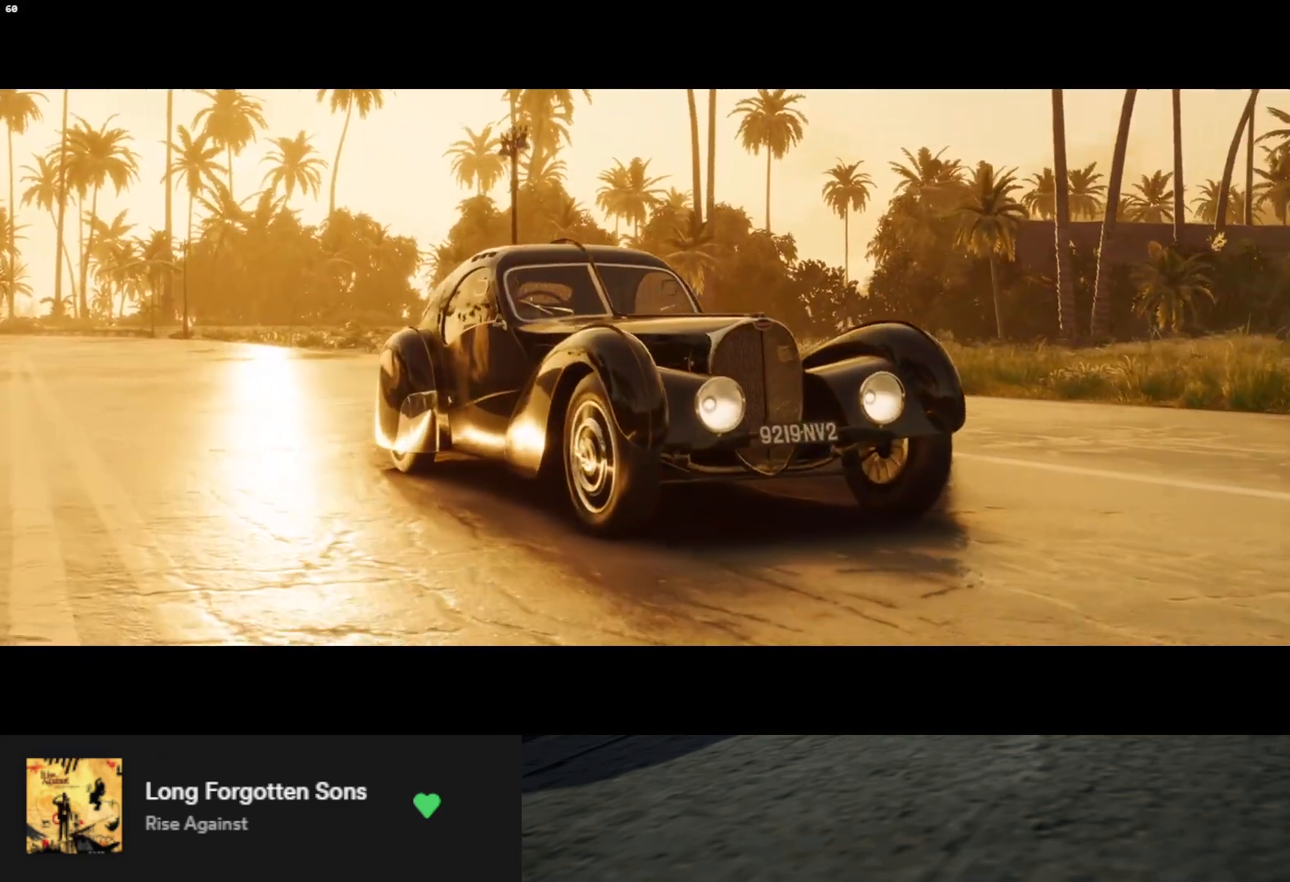
{"buttons": ["R2"], "left_stick": "center", "right_stick": "center", "events": [[50, "R2", "down"], [267, "R2", "up"], [483, "R2", "down"]]}
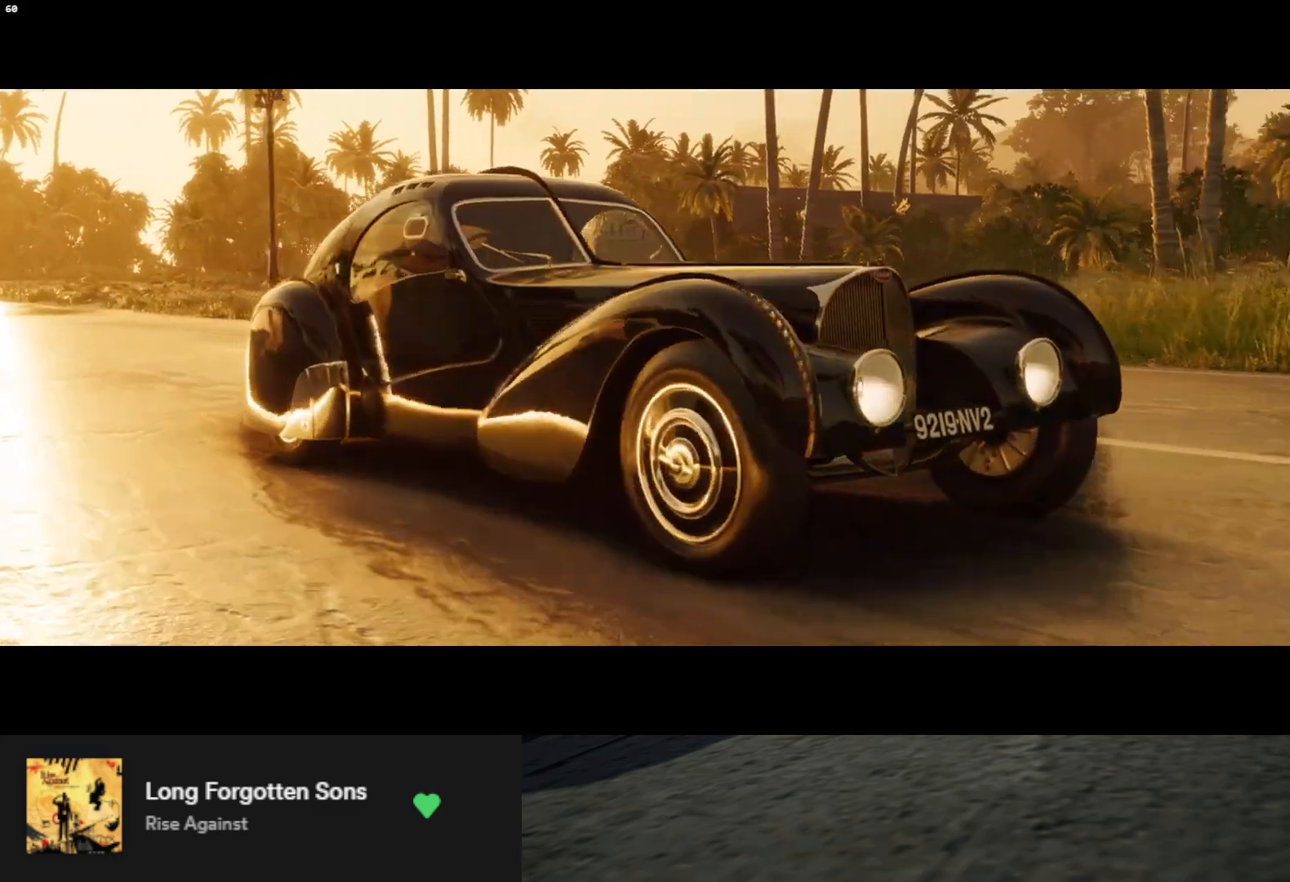
{"buttons": [], "left_stick": "center", "right_stick": "center", "events": [[167, "R2", "up"], [317, "R2", "down"], [500, "R2", "up"]]}
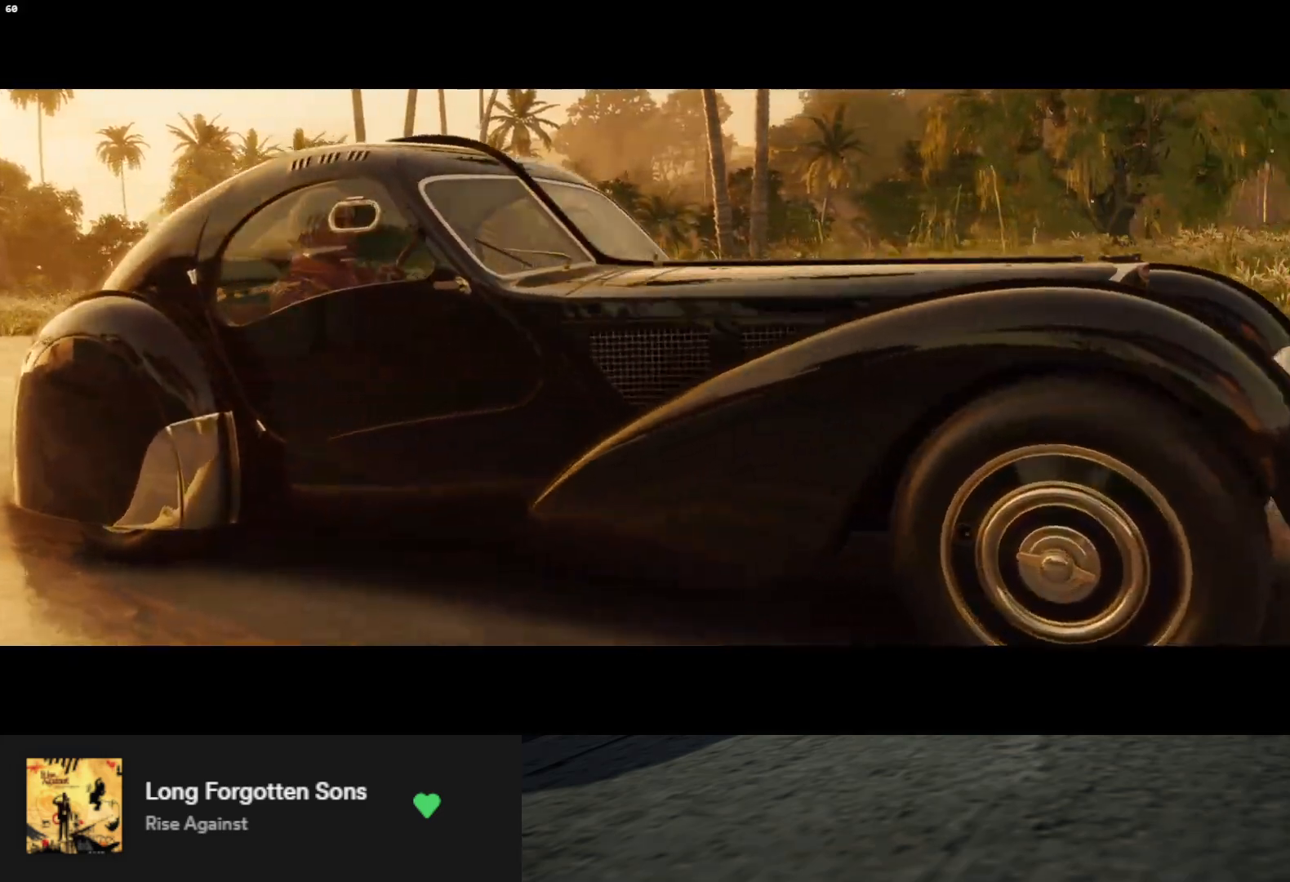
{"buttons": [], "left_stick": "center", "right_stick": "center", "events": [[250, "R2", "down"], [417, "R2", "up"]]}
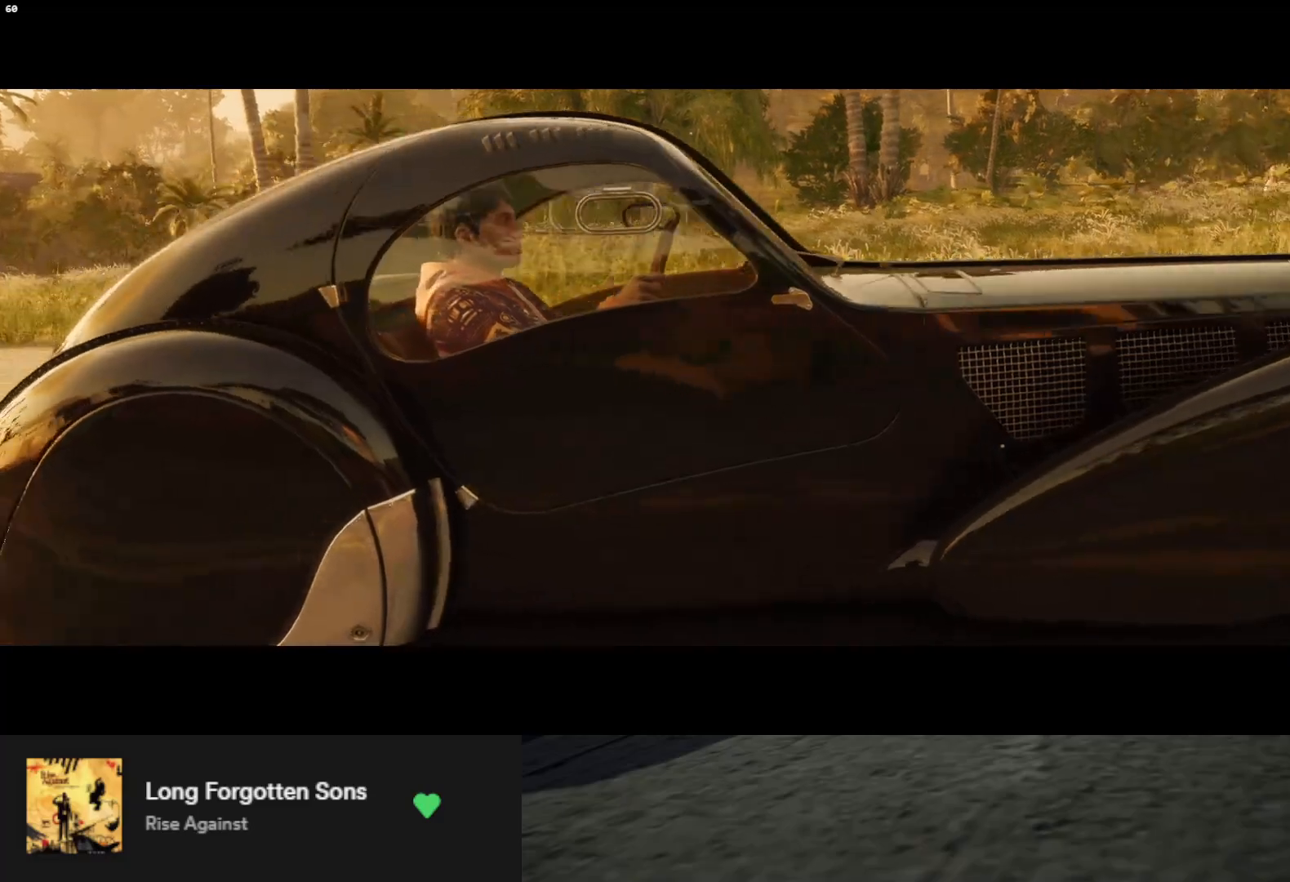
{"buttons": ["R2"], "left_stick": "center", "right_stick": "center", "events": [[100, "R2", "down"], [267, "R2", "up"], [450, "R2", "down"]]}
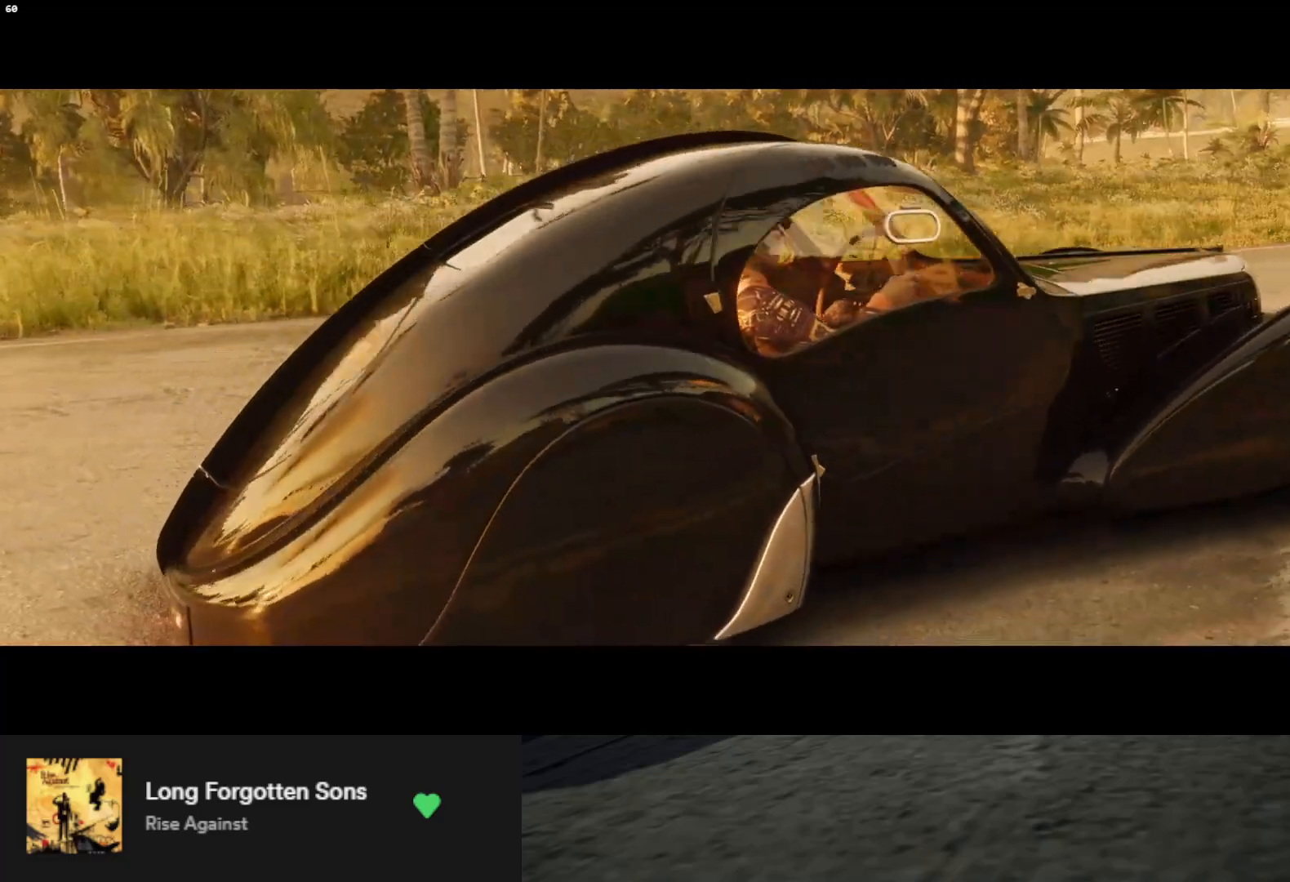
{"buttons": [], "left_stick": "center", "right_stick": "center", "events": [[100, "R2", "up"], [283, "R2", "down"], [483, "R2", "up"]]}
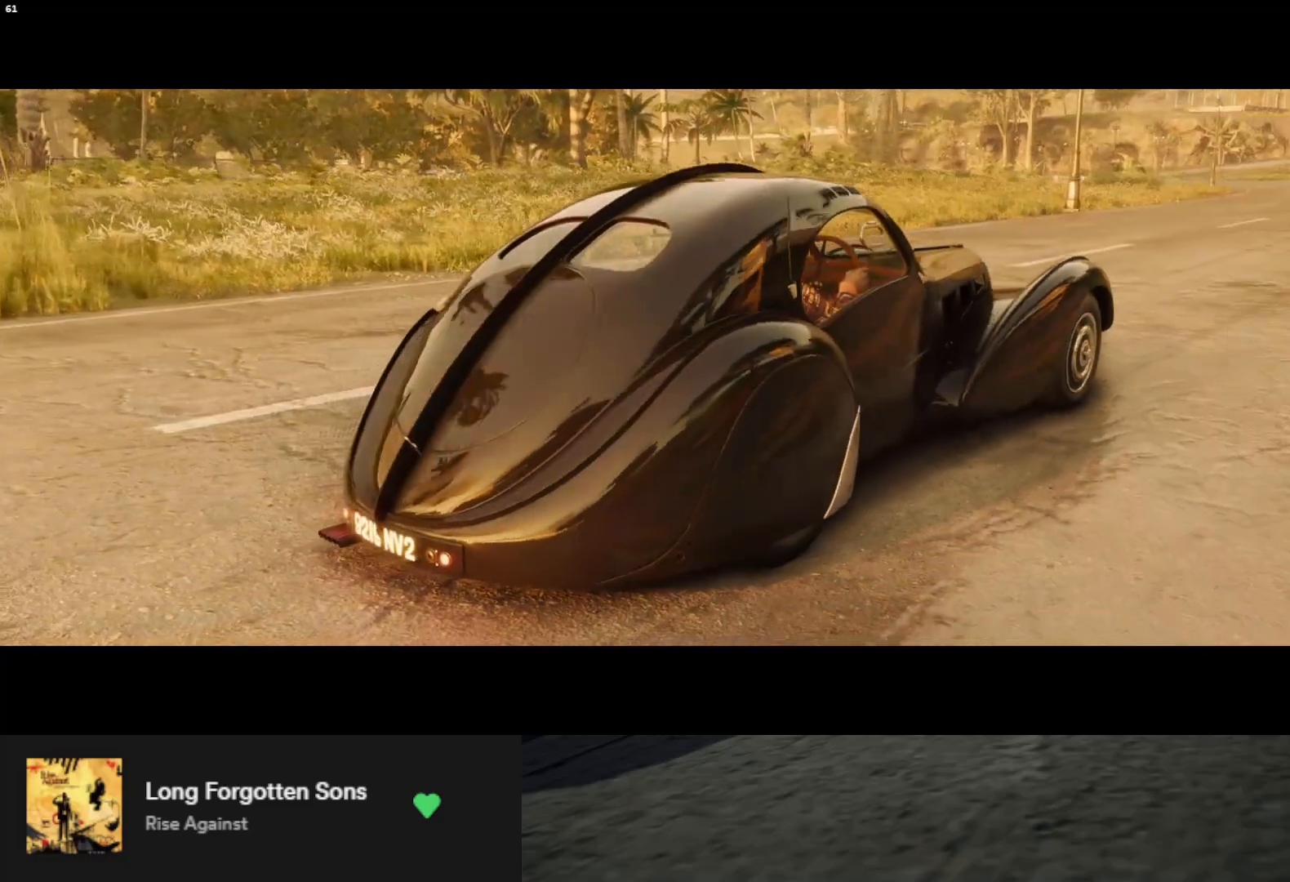
{"buttons": [], "left_stick": "center", "right_stick": "center", "events": [[200, "R2", "down"], [383, "R2", "up"]]}
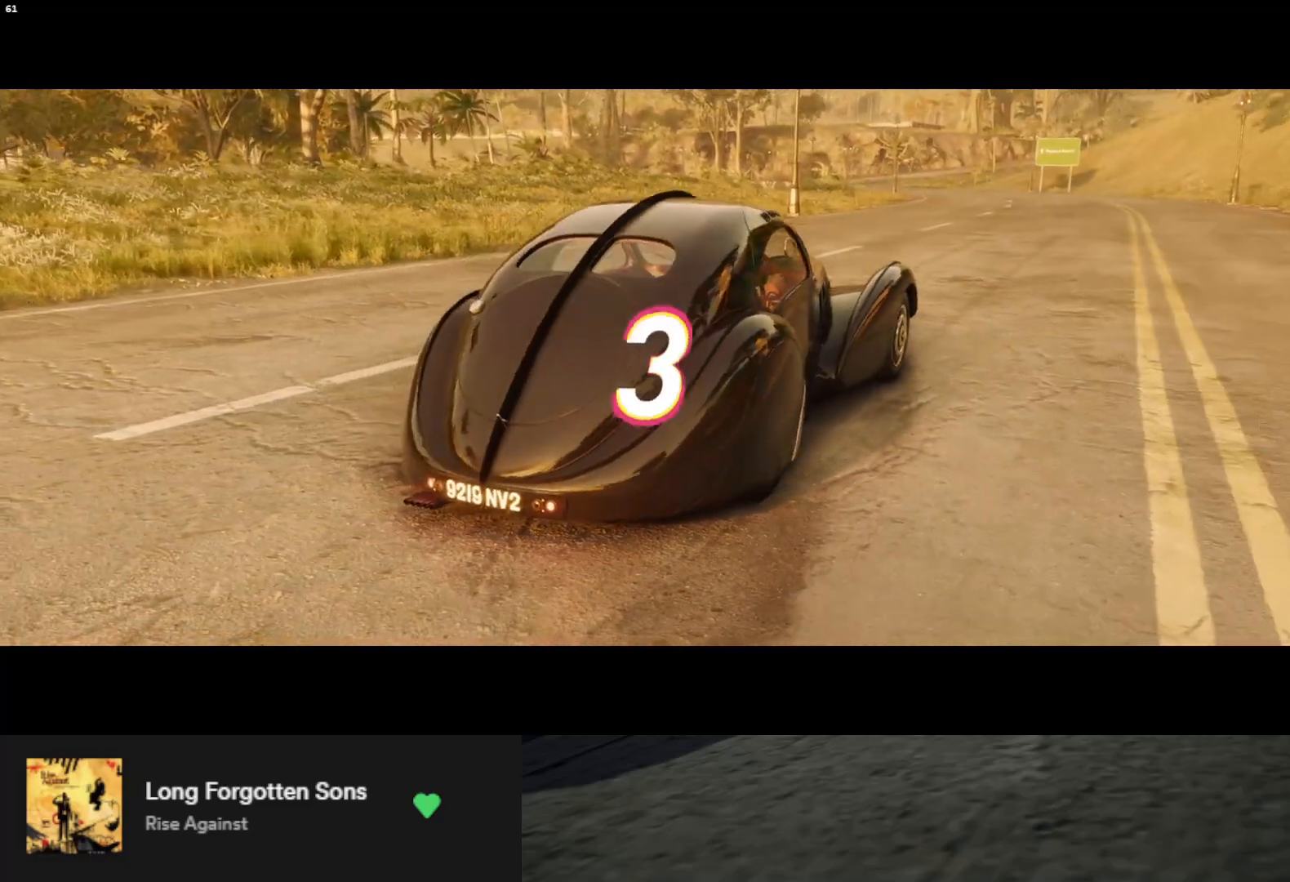
{"buttons": ["R2"], "left_stick": "center", "right_stick": "center", "events": [[100, "R2", "down"], [267, "R2", "up"], [450, "R2", "down"]]}
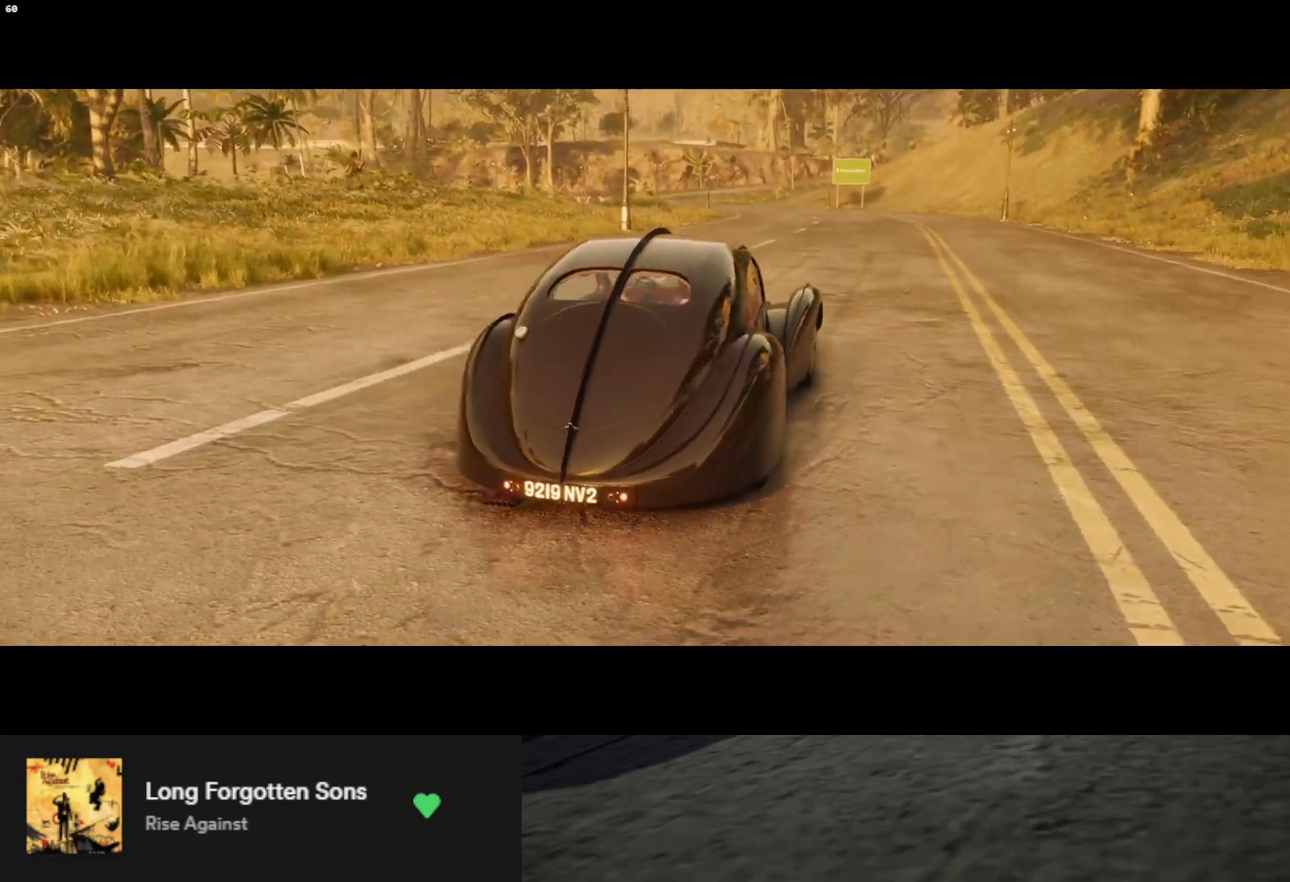
{"buttons": [], "left_stick": "center", "right_stick": "center", "events": [[83, "R2", "up"], [333, "R2", "down"], [500, "R2", "up"]]}